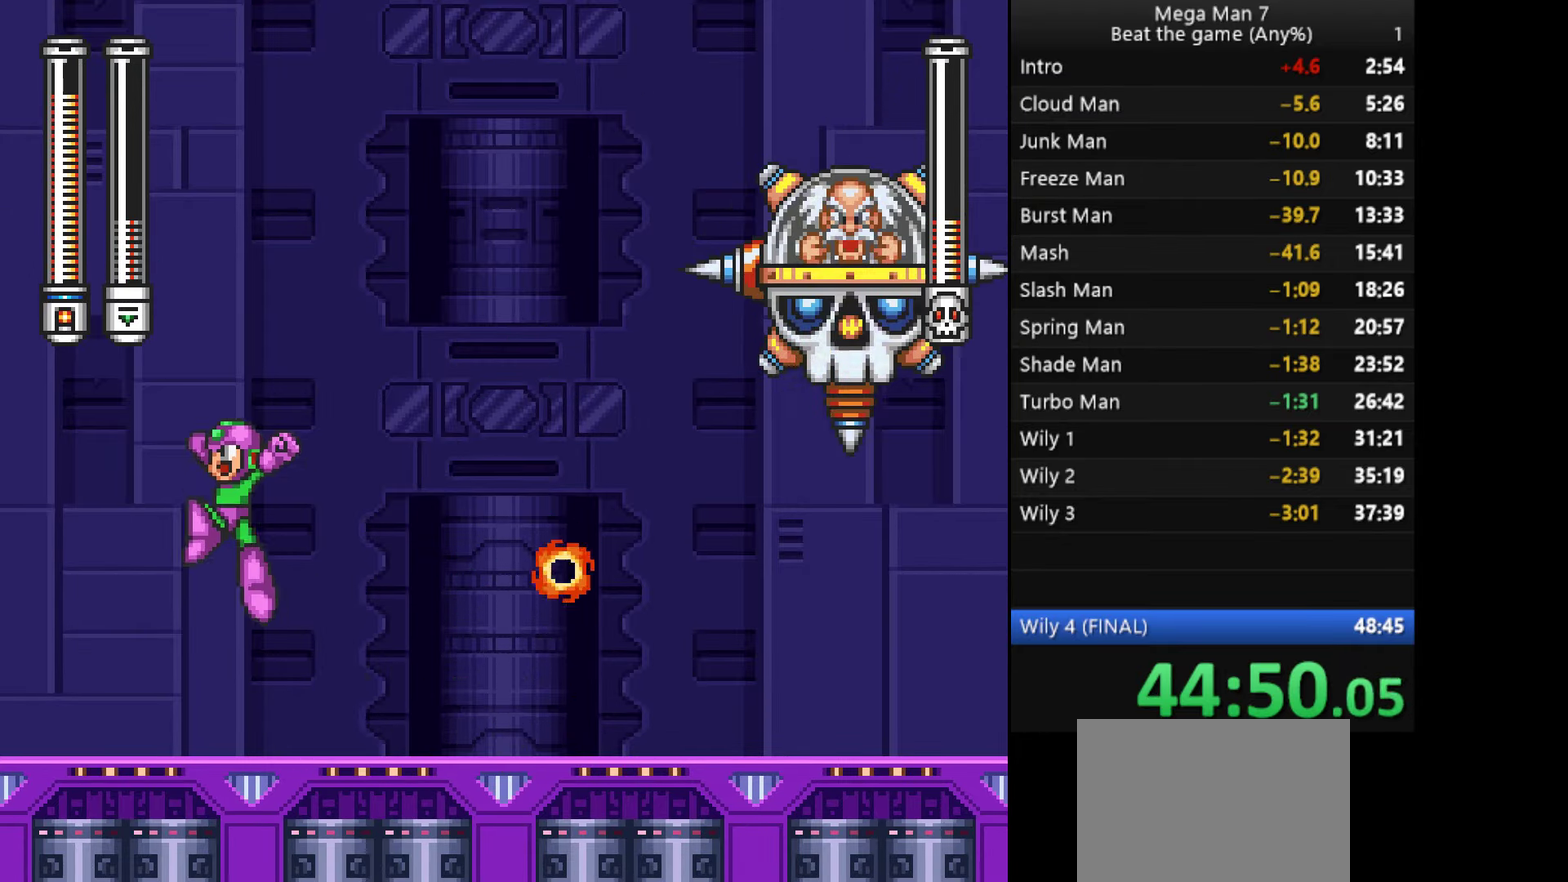
Gameplay with a controller (PlayStation layout); each line is a JSON object with the inputs held at the frame after it. "events" lists button and stick changes between this image and that frame as [ms after this image, input, new state], when the widget could be followed in between. Not read: R3 right_stick.
{"buttons": ["SQUARE"], "left_stick": "down-right", "events": [[66, "CROSS", "up"], [283, "left_stick", "right"], [483, "left_stick", "down-right"]]}
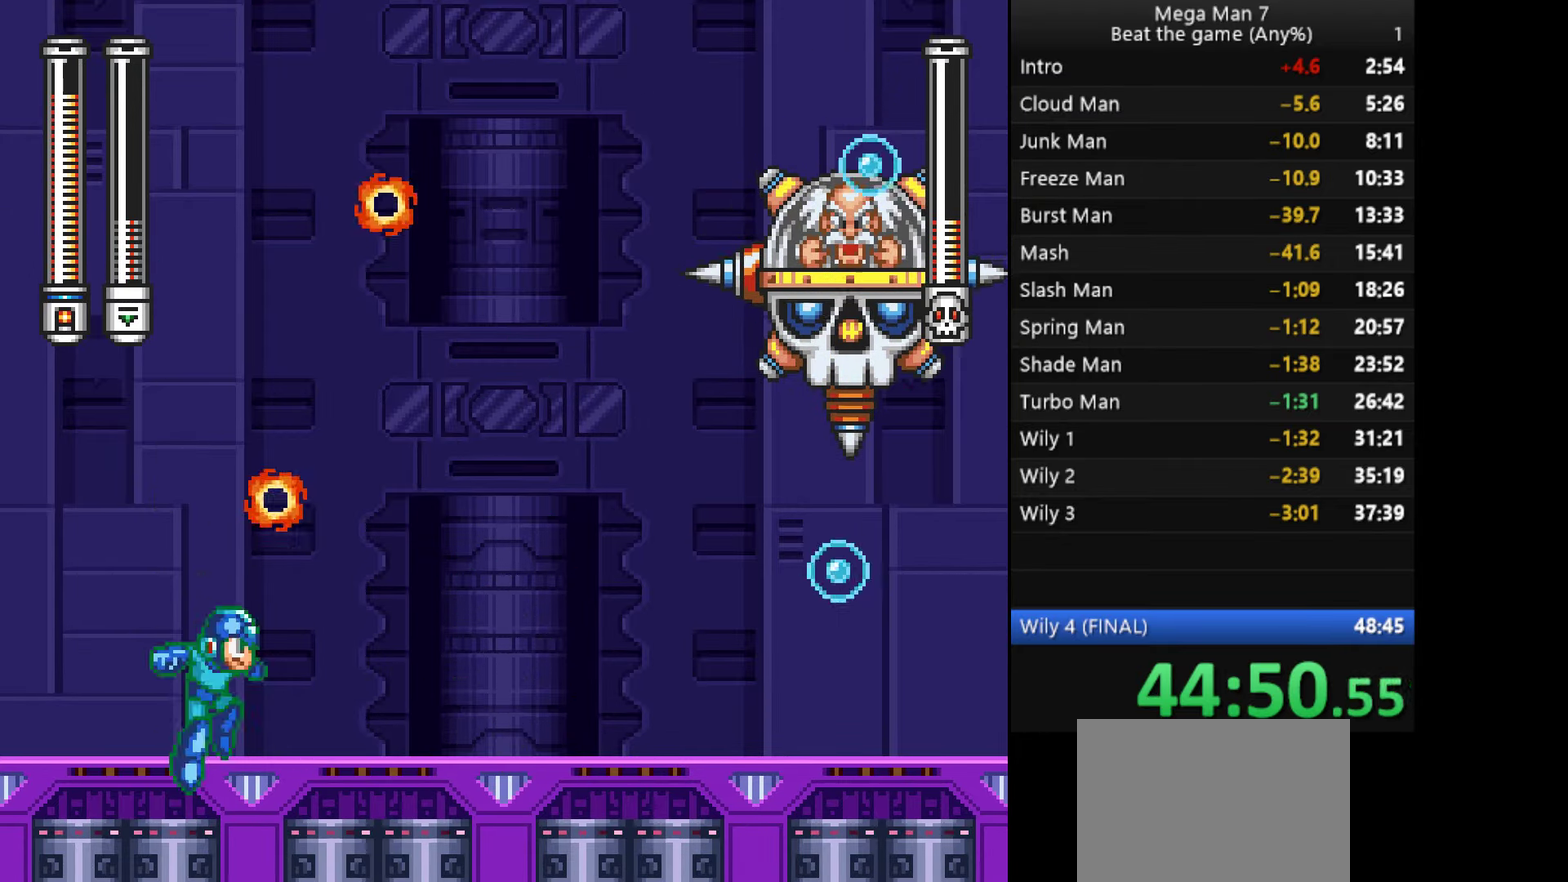
{"buttons": ["CROSS", "SQUARE"], "left_stick": "center", "events": [[33, "left_stick", "down"], [66, "CROSS", "down"], [116, "left_stick", "right"], [183, "CROSS", "up"], [333, "CROSS", "down"], [400, "left_stick", "center"]]}
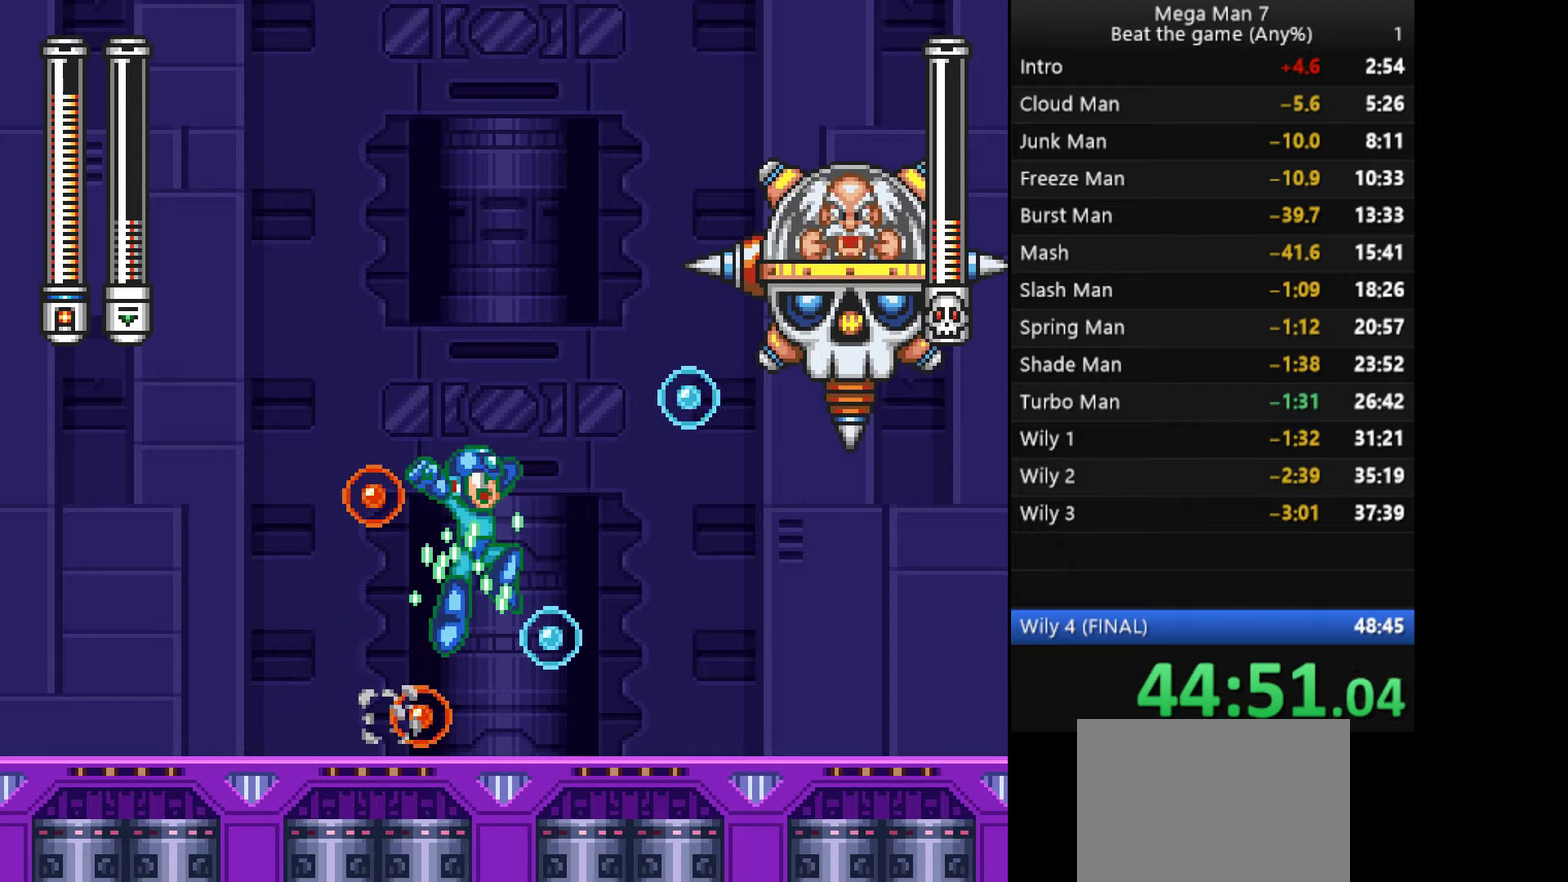
{"buttons": ["SQUARE"], "left_stick": "right", "events": [[16, "left_stick", "left"], [367, "left_stick", "center"], [383, "CROSS", "up"], [417, "left_stick", "right"]]}
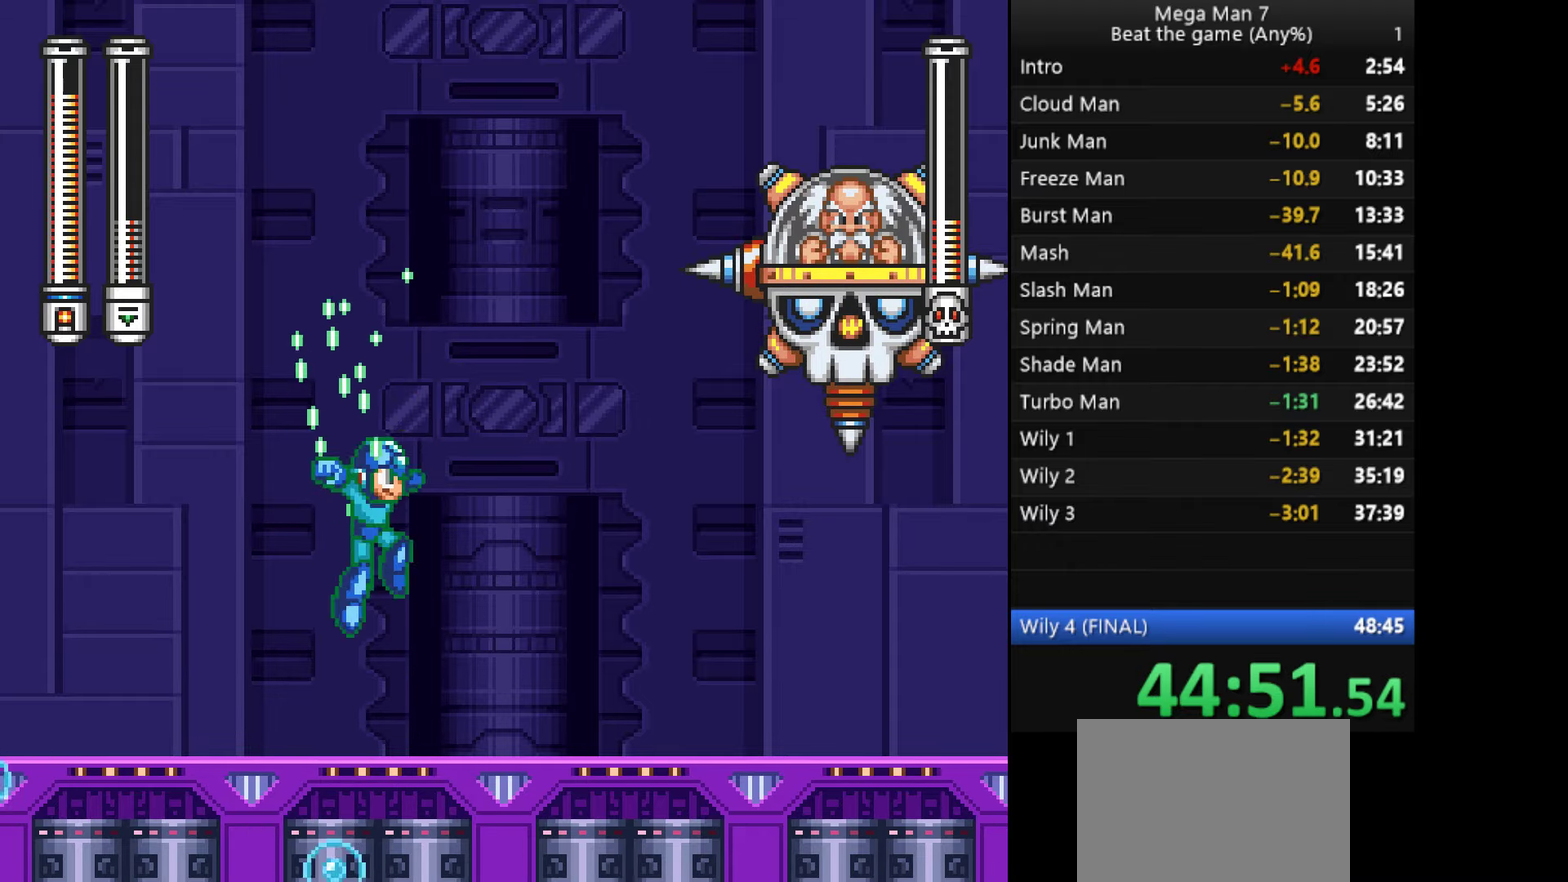
{"buttons": ["SQUARE"], "left_stick": "center", "events": [[84, "left_stick", "center"]]}
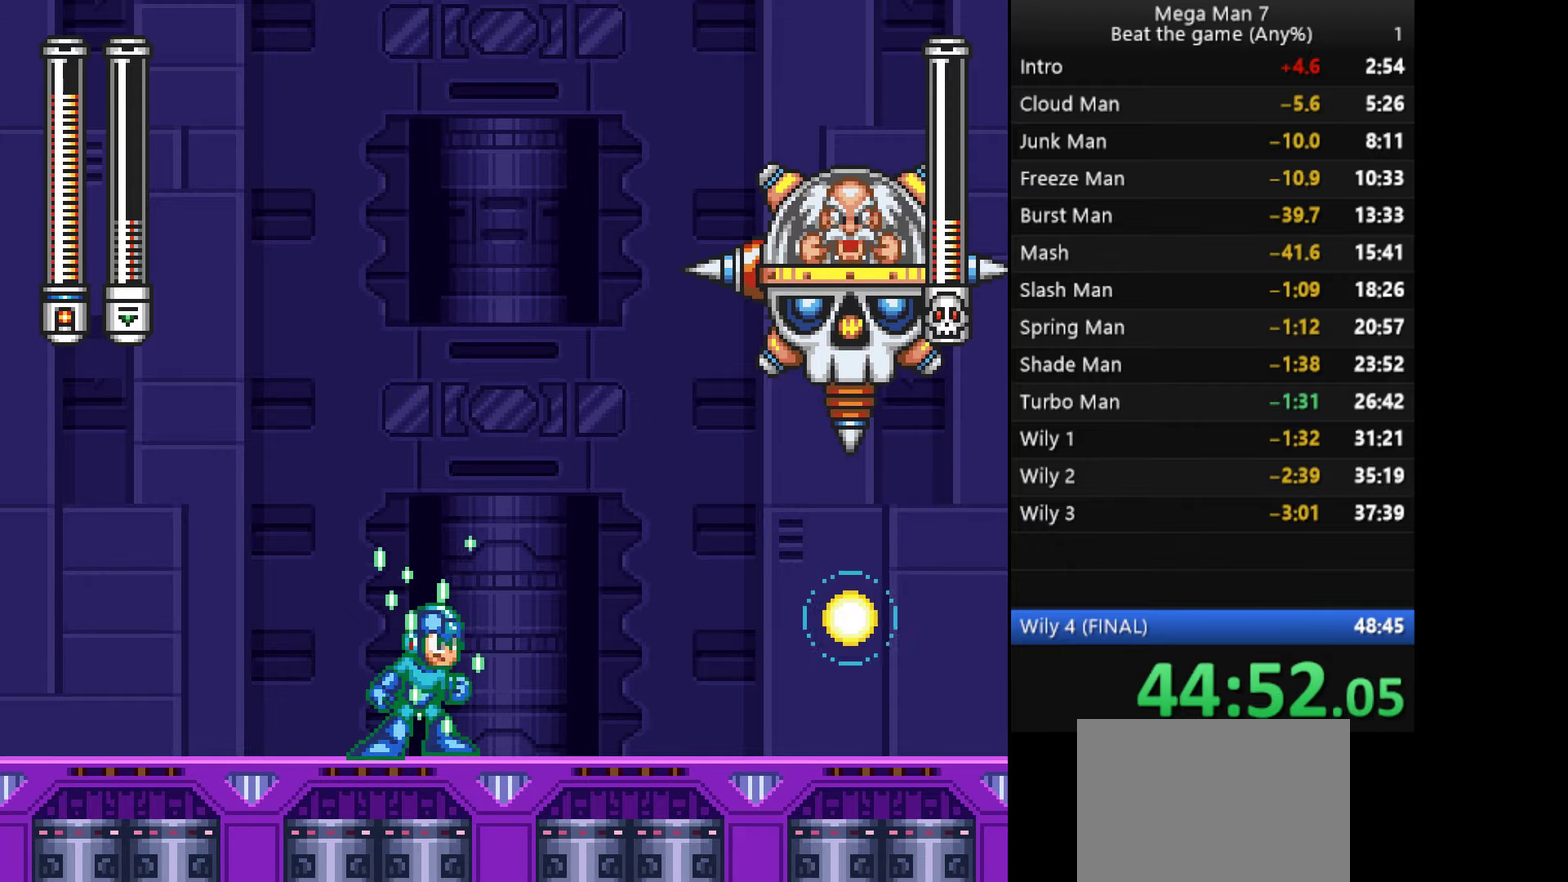
{"buttons": ["CROSS", "SQUARE"], "left_stick": "right", "events": [[283, "CROSS", "down"], [283, "left_stick", "right"]]}
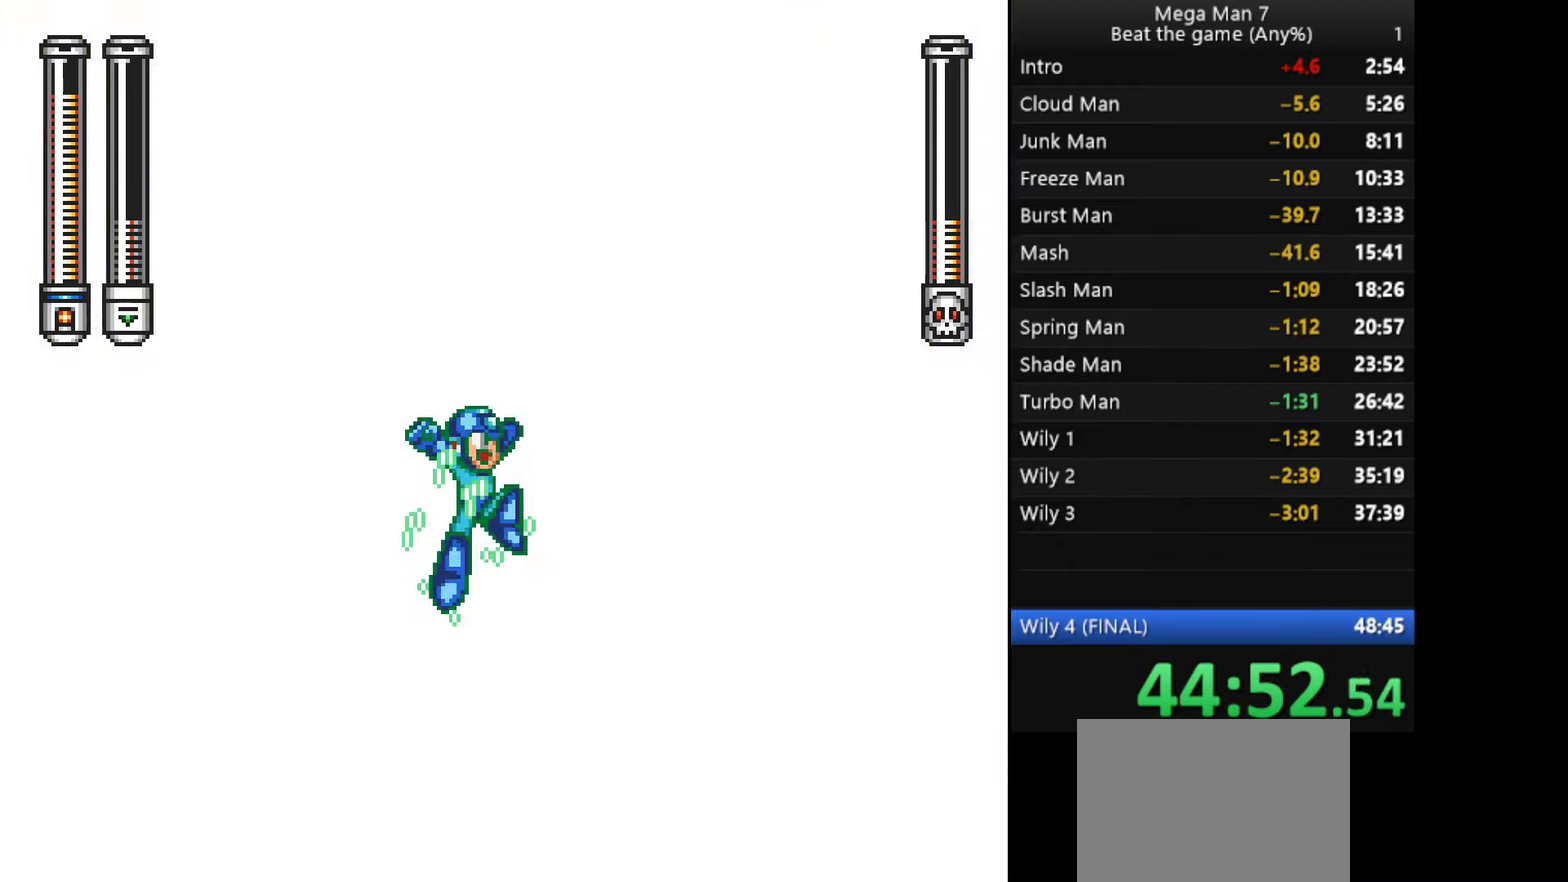
{"buttons": ["SQUARE"], "left_stick": "left", "events": [[451, "CROSS", "up"], [467, "left_stick", "left"]]}
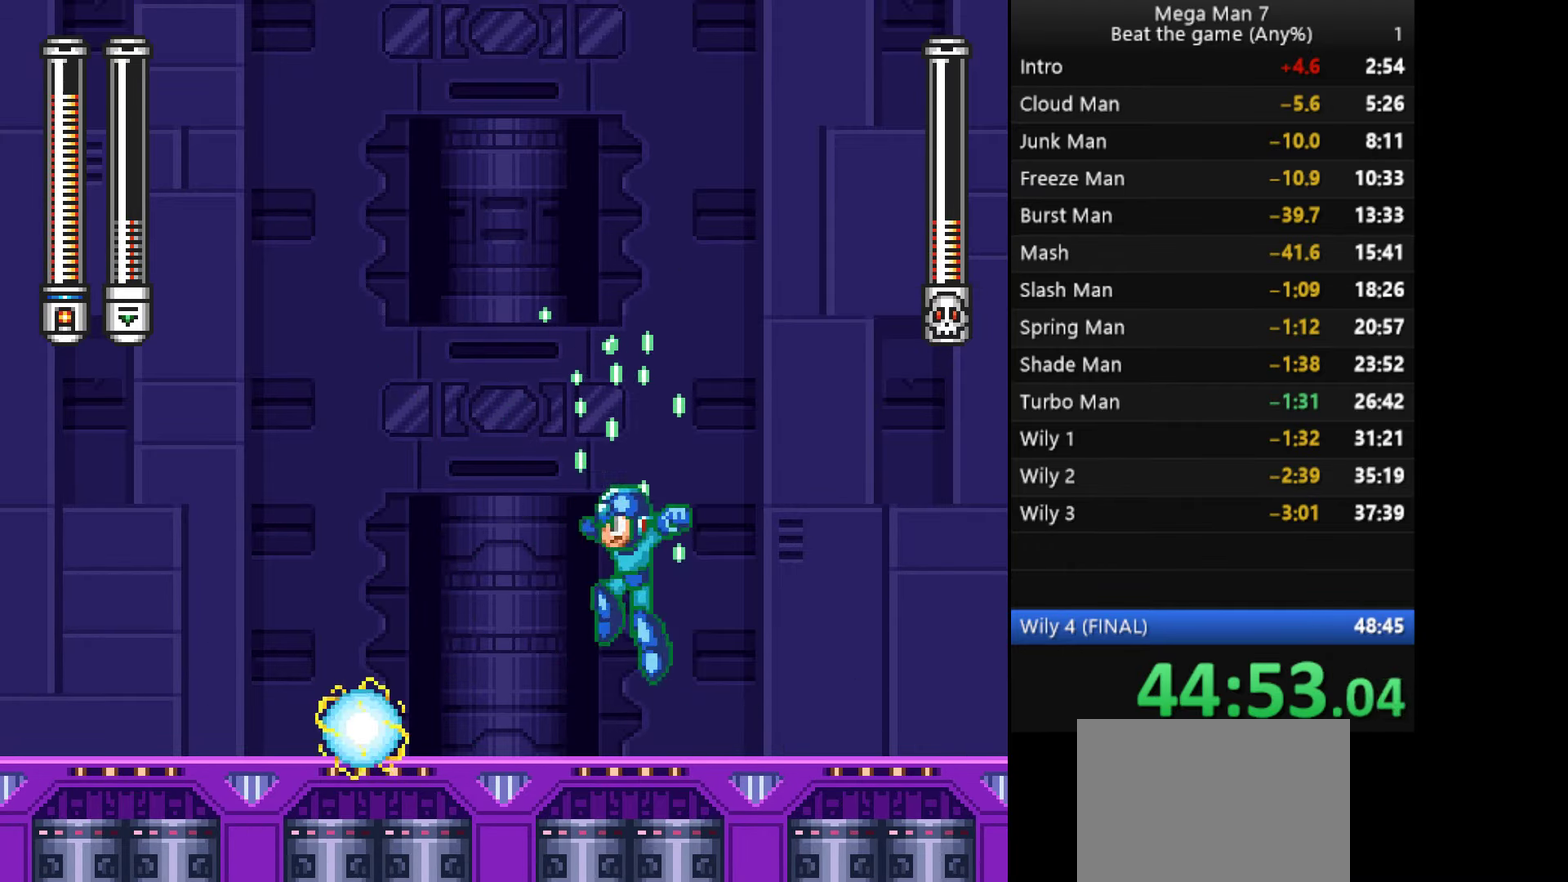
{"buttons": ["SQUARE"], "left_stick": "center", "events": [[383, "left_stick", "center"]]}
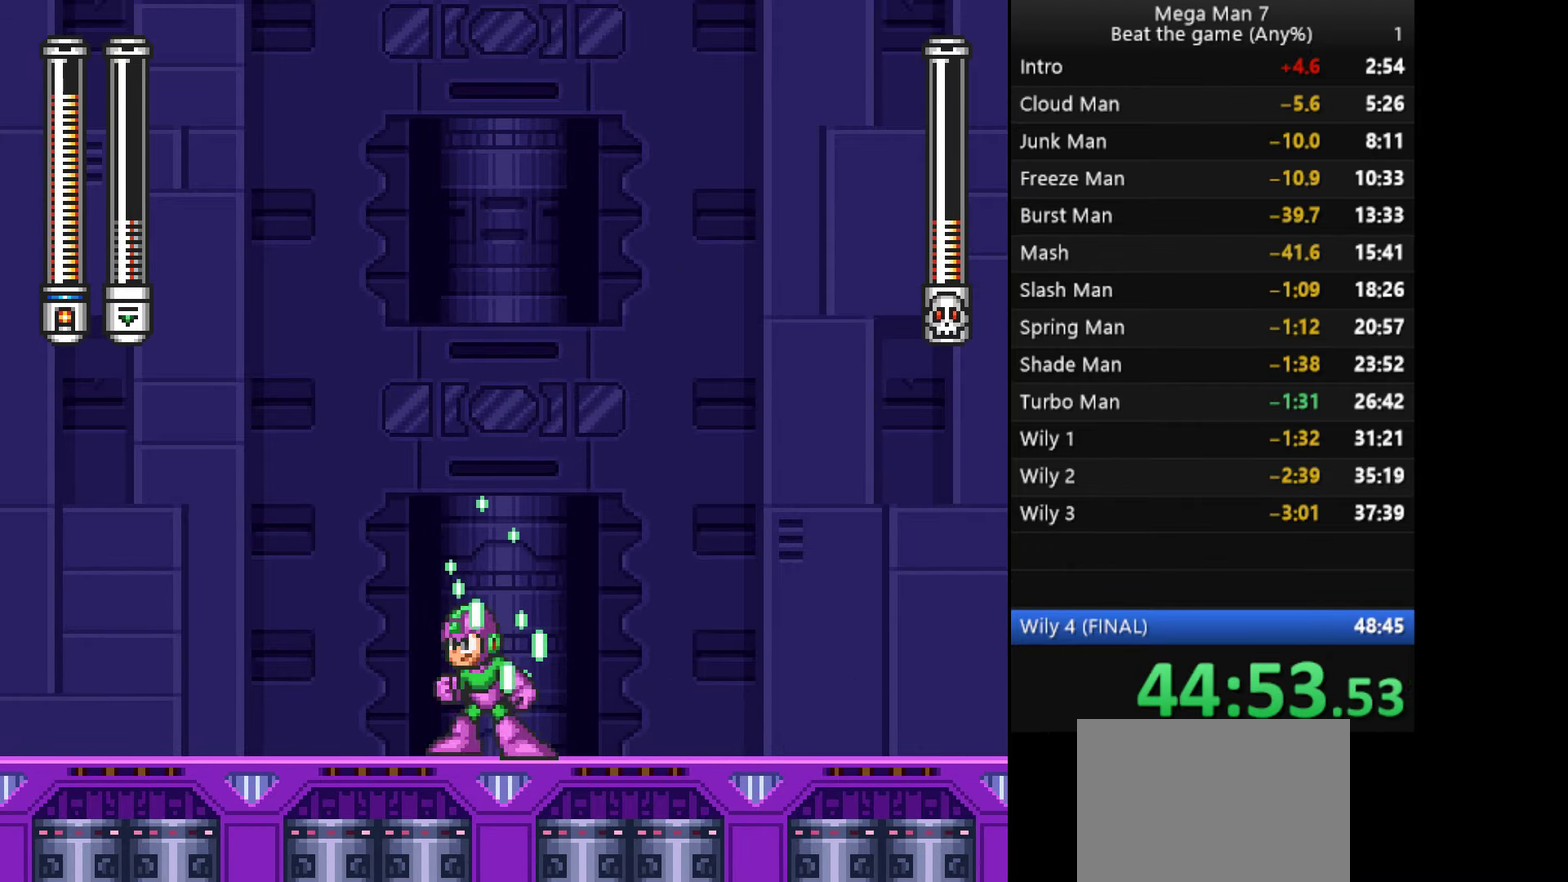
{"buttons": ["SQUARE"], "left_stick": "center", "events": []}
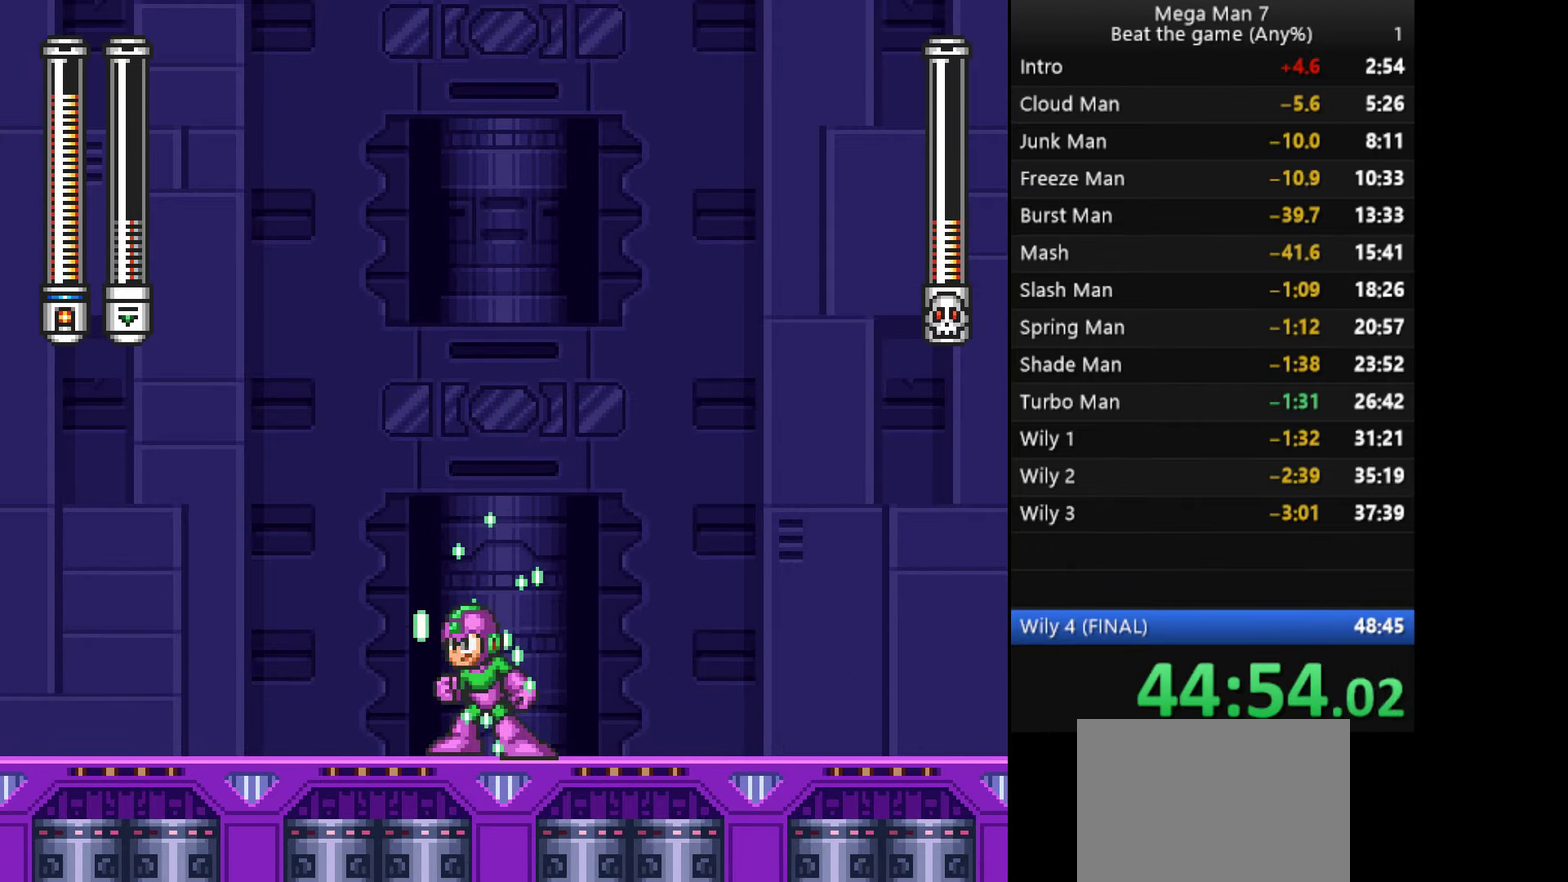
{"buttons": ["SQUARE"], "left_stick": "center", "events": [[50, "left_stick", "right"], [117, "left_stick", "center"], [350, "left_stick", "right"], [434, "left_stick", "center"]]}
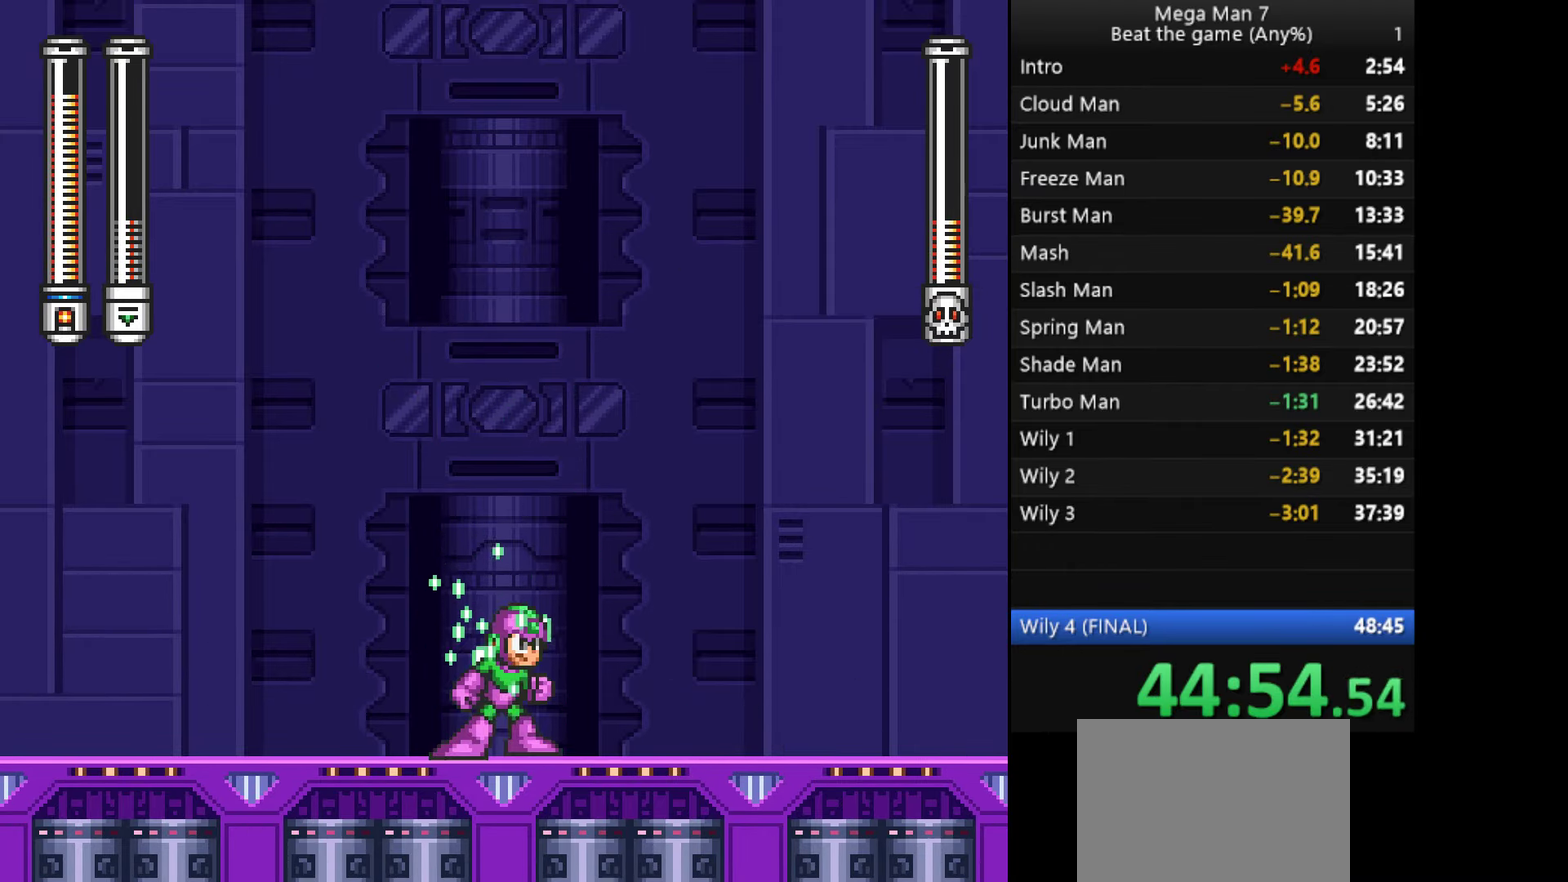
{"buttons": ["SQUARE"], "left_stick": "center", "events": []}
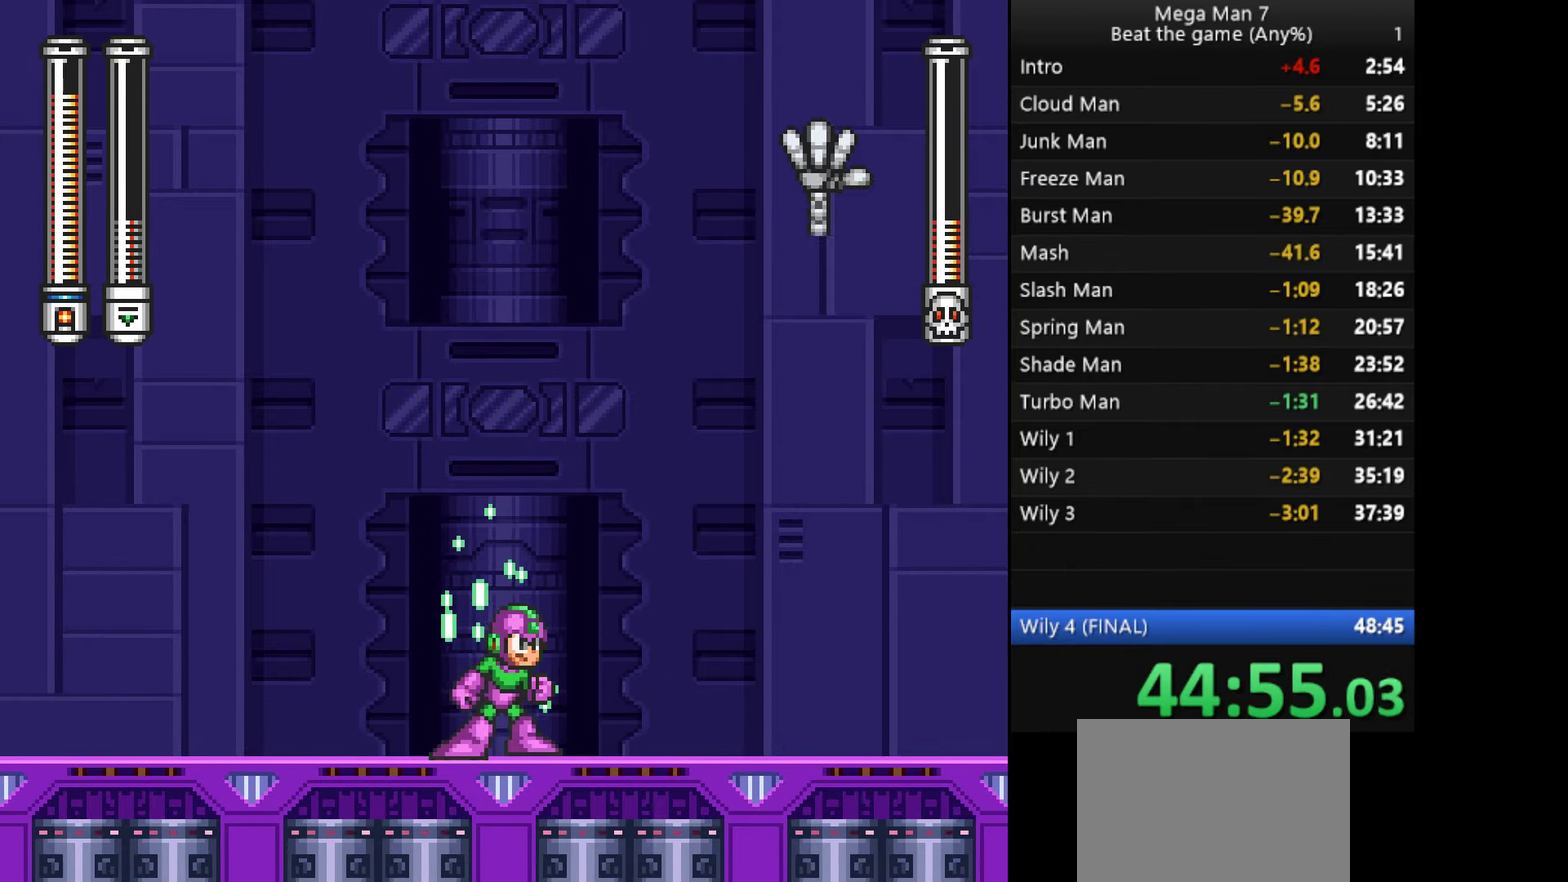
{"buttons": ["SQUARE"], "left_stick": "up", "events": [[384, "left_stick", "up"]]}
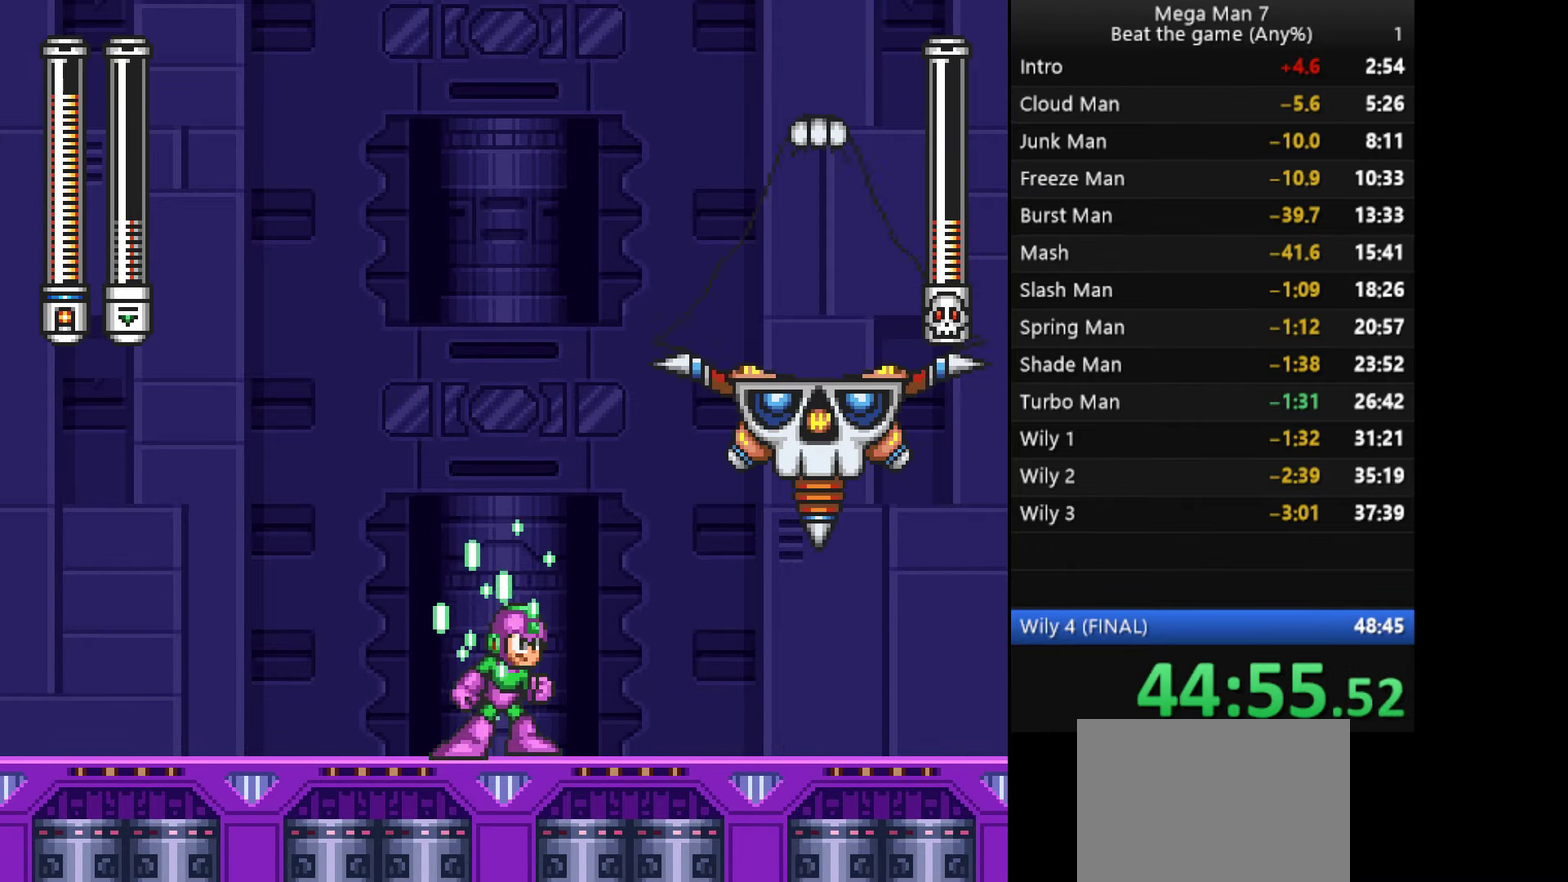
{"buttons": ["SQUARE"], "left_stick": "left", "events": [[50, "SQUARE", "up"], [116, "SQUARE", "down"], [317, "left_stick", "up-left"], [367, "left_stick", "left"]]}
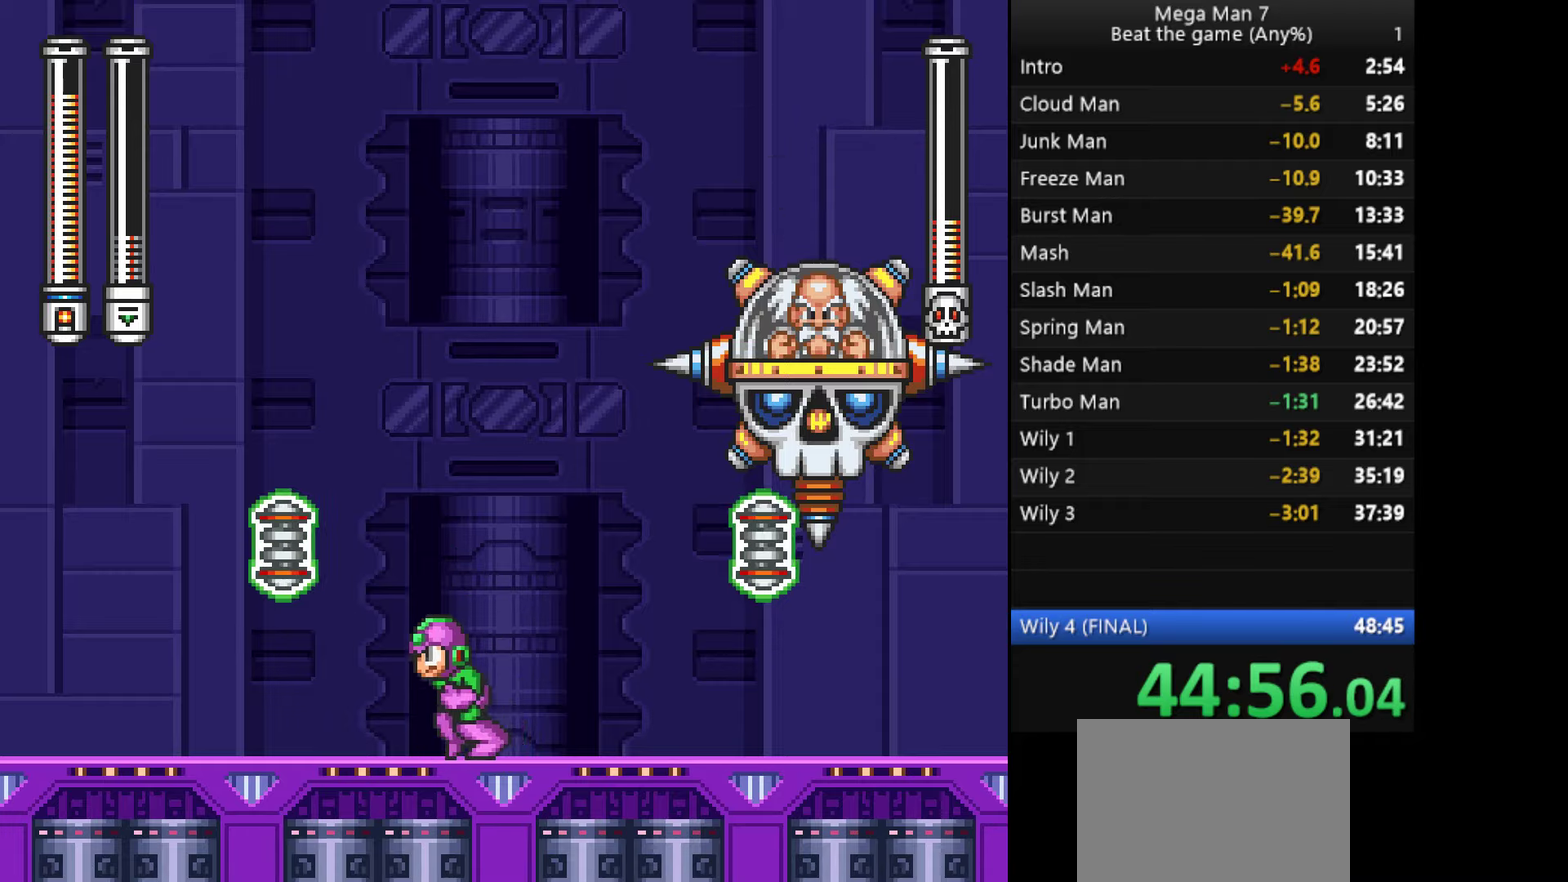
{"buttons": ["SQUARE"], "left_stick": "left", "events": []}
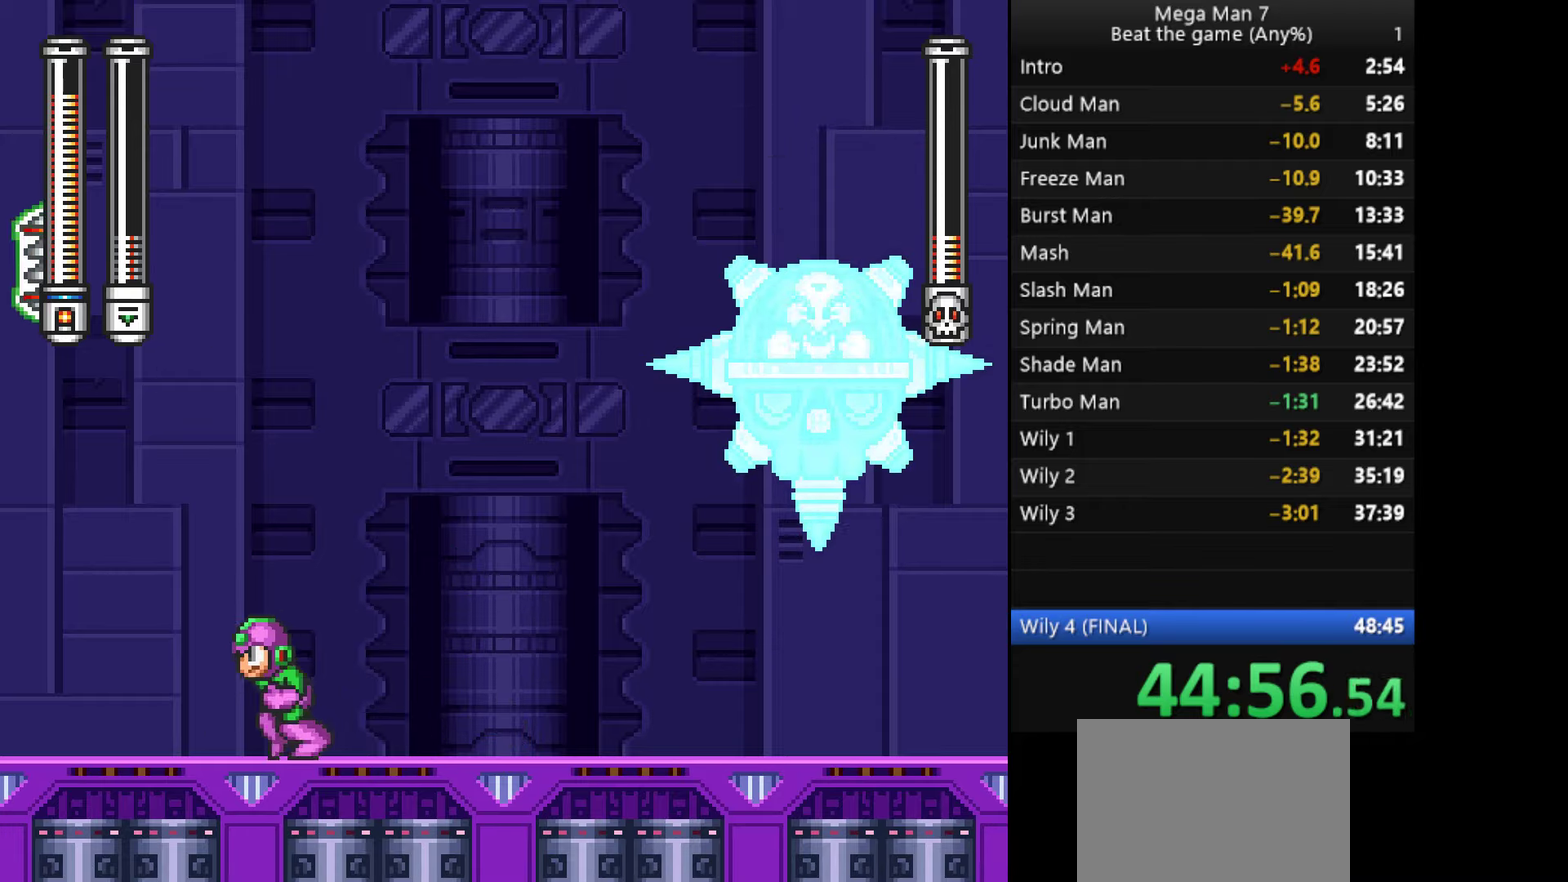
{"buttons": ["CROSS", "SQUARE"], "left_stick": "left", "events": [[334, "CROSS", "down"]]}
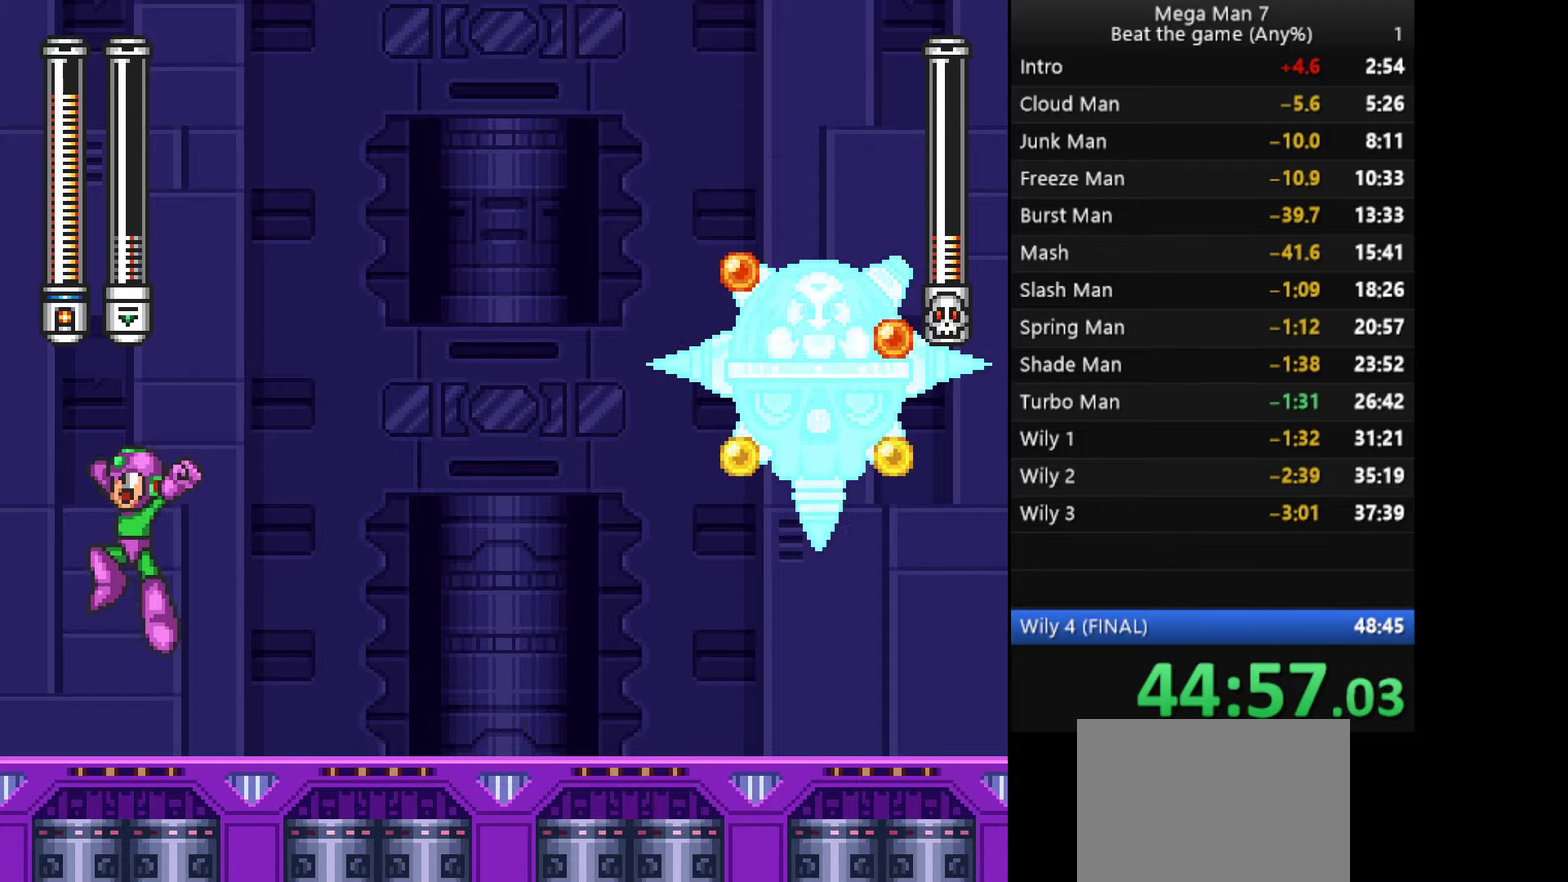
{"buttons": ["SQUARE"], "left_stick": "right", "events": [[84, "left_stick", "center"], [434, "left_stick", "right"], [467, "CROSS", "up"]]}
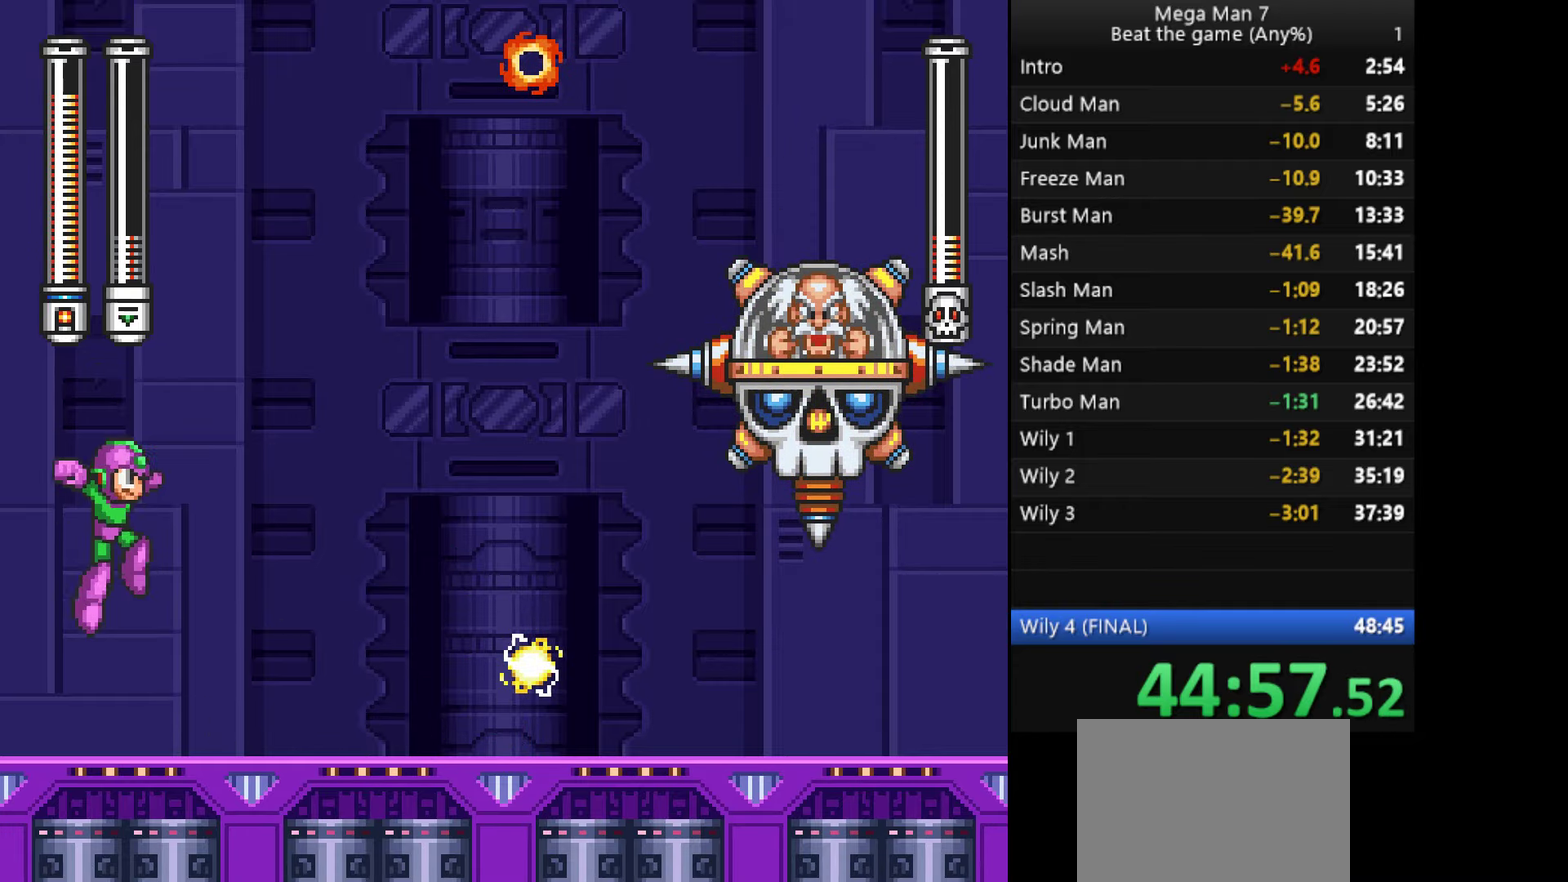
{"buttons": ["CROSS", "SQUARE"], "left_stick": "right", "events": [[200, "left_stick", "down"], [217, "CROSS", "down"], [300, "left_stick", "right"], [367, "CROSS", "up"], [500, "CROSS", "down"]]}
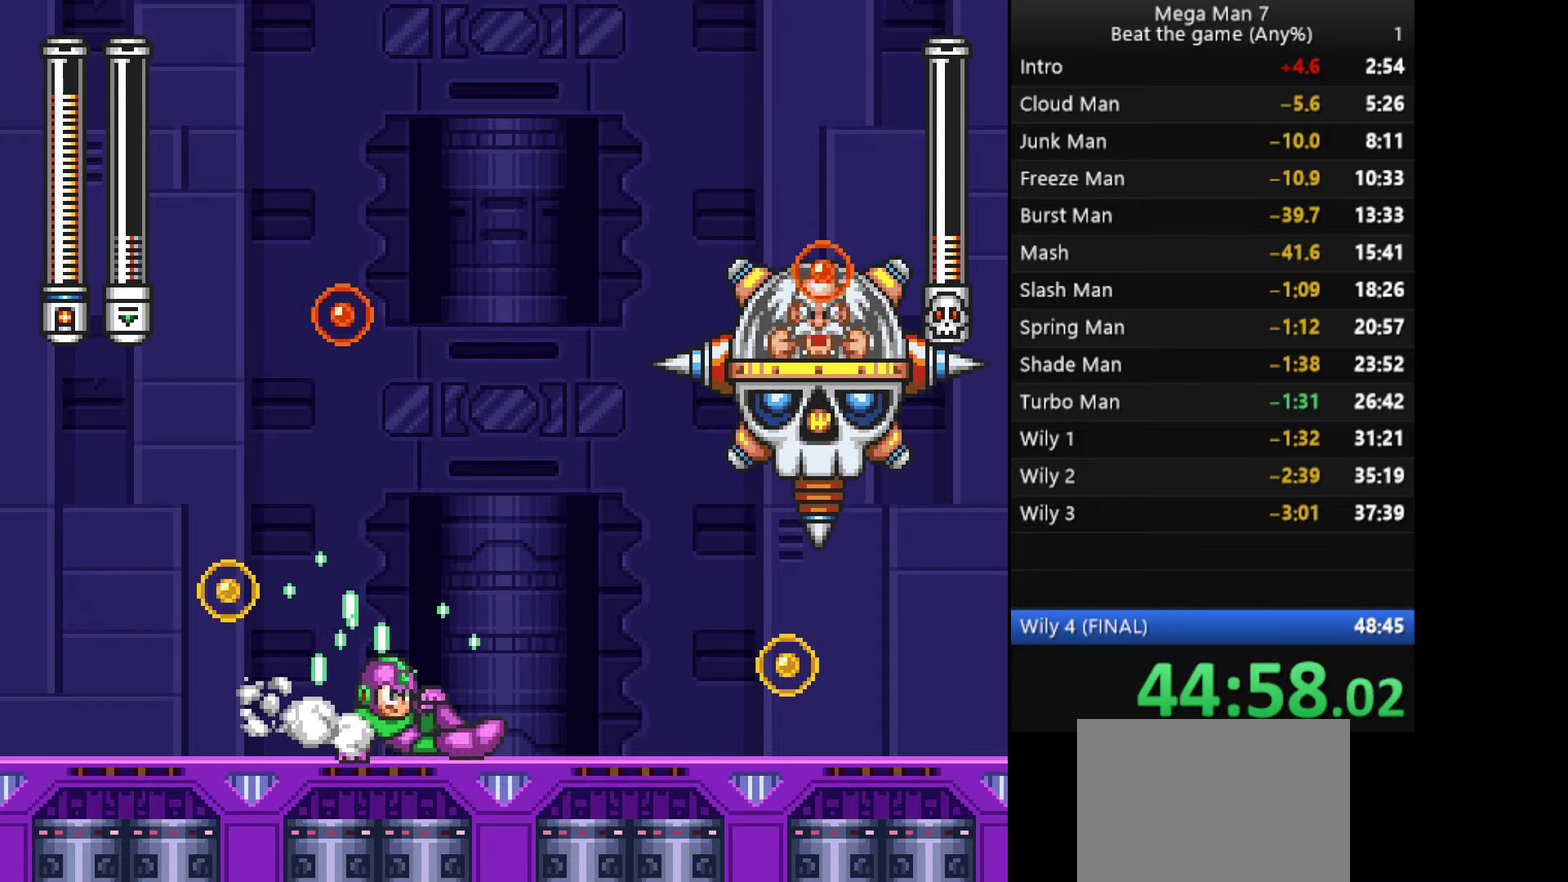
{"buttons": ["CROSS", "SQUARE"], "left_stick": "left", "events": [[134, "left_stick", "center"], [251, "left_stick", "left"]]}
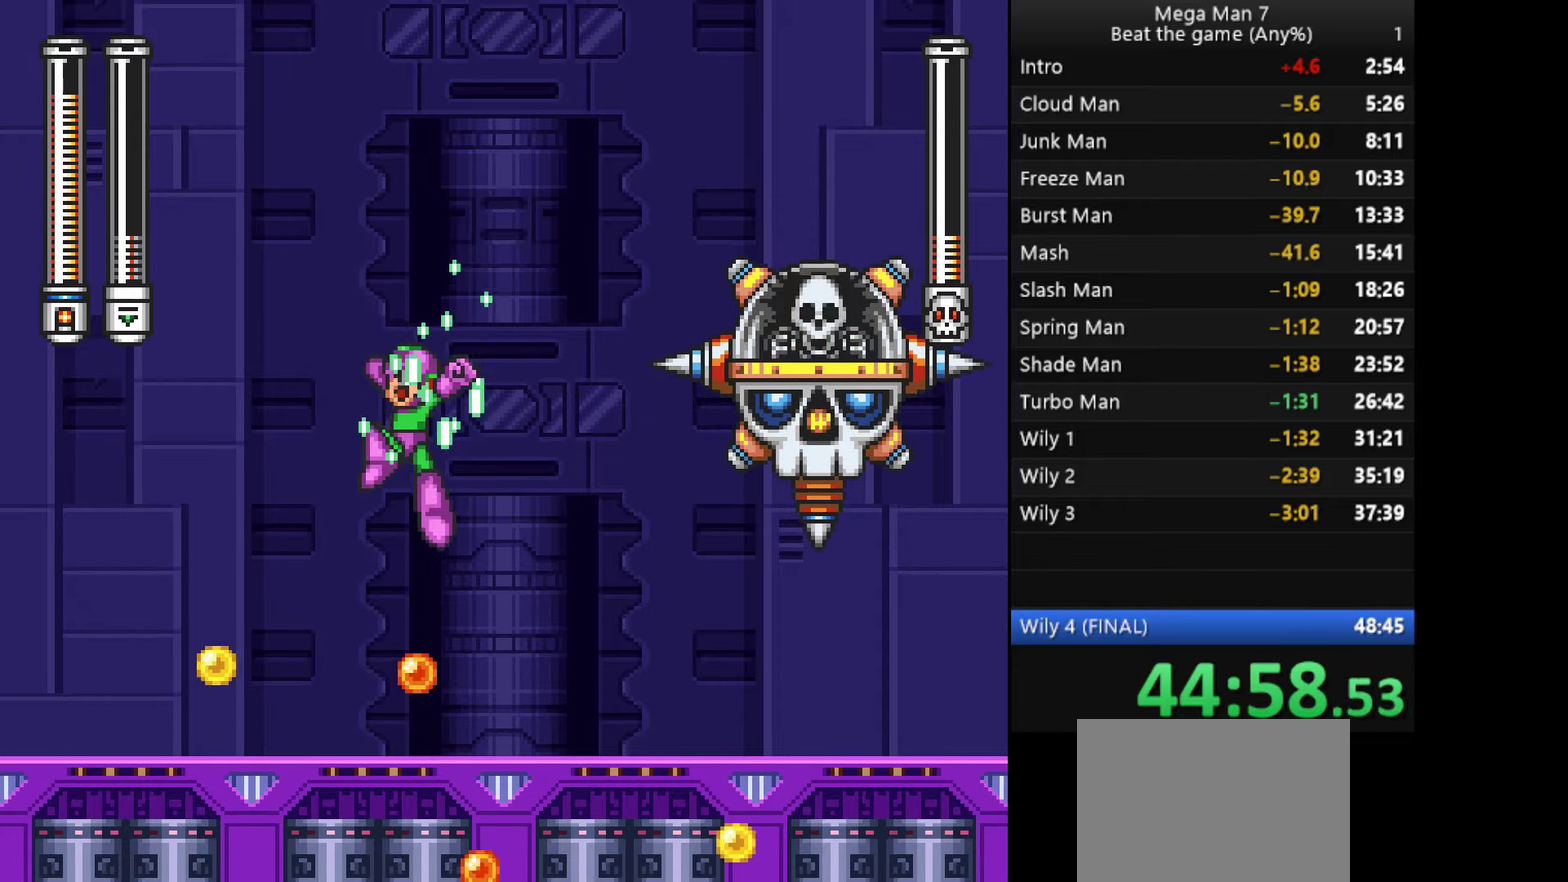
{"buttons": ["SQUARE"], "left_stick": "center", "events": [[50, "left_stick", "right"], [67, "CROSS", "up"], [167, "left_stick", "center"]]}
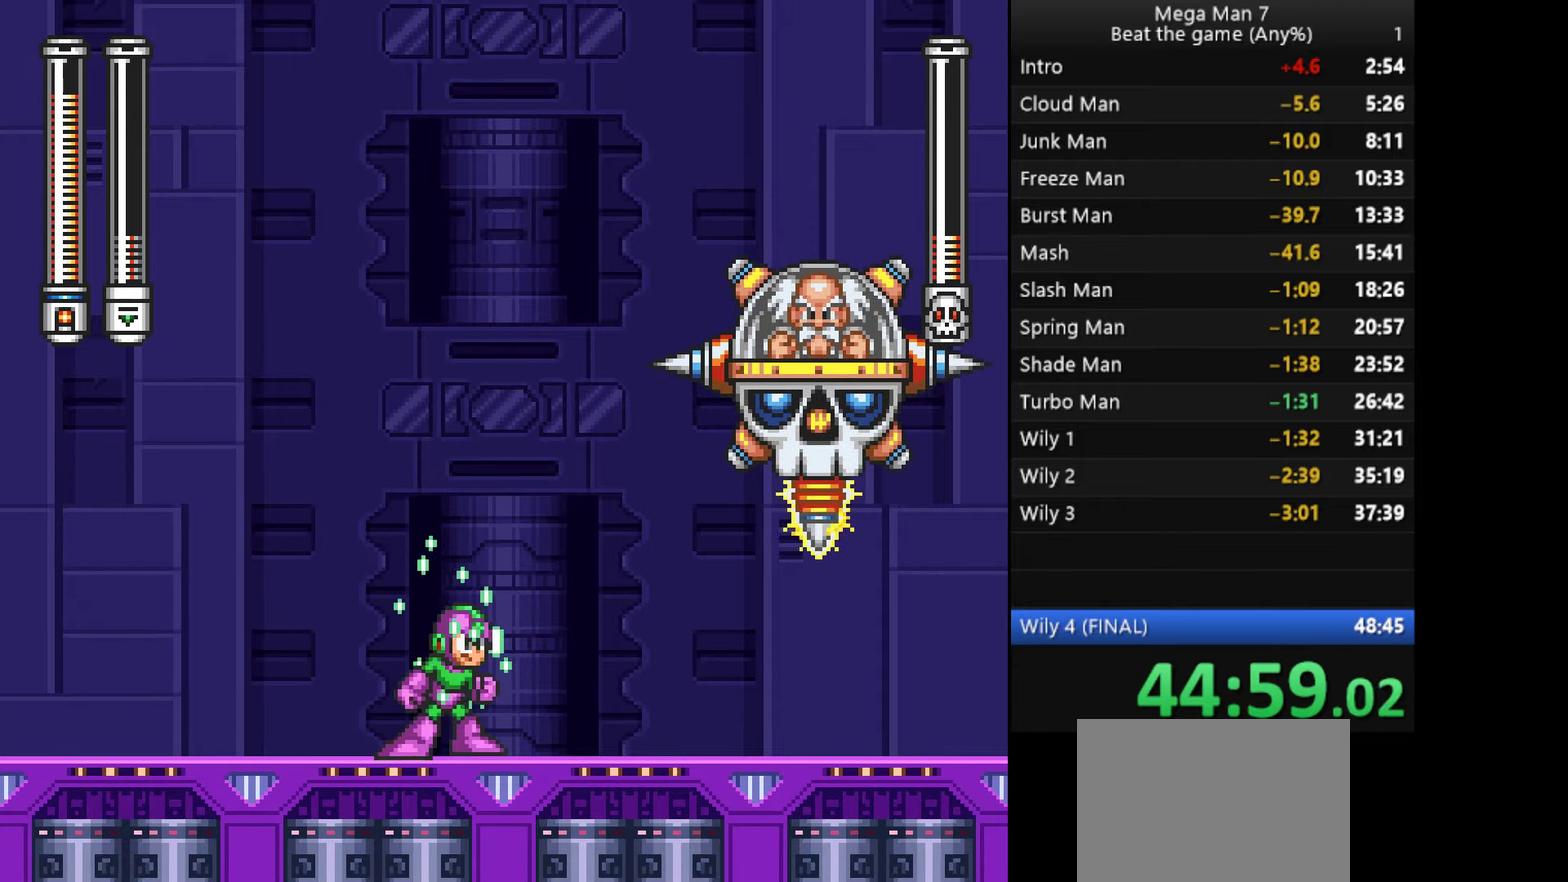
{"buttons": ["CROSS", "SQUARE"], "left_stick": "center", "events": [[451, "CROSS", "down"]]}
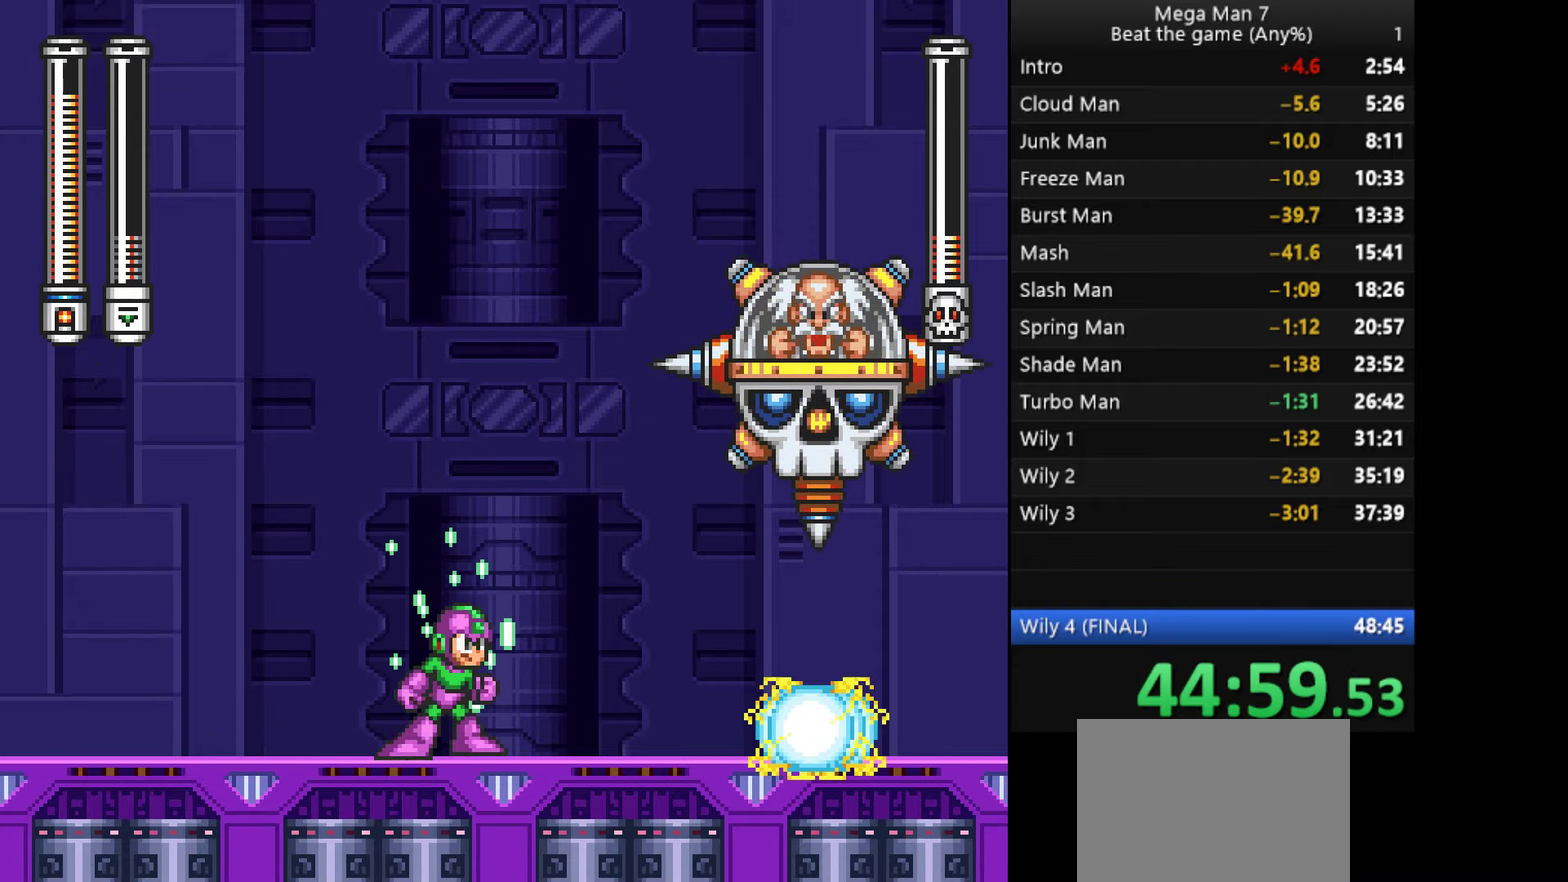
{"buttons": ["CROSS", "SQUARE"], "left_stick": "center", "events": [[100, "left_stick", "right"], [217, "left_stick", "center"], [367, "left_stick", "right"], [434, "left_stick", "center"]]}
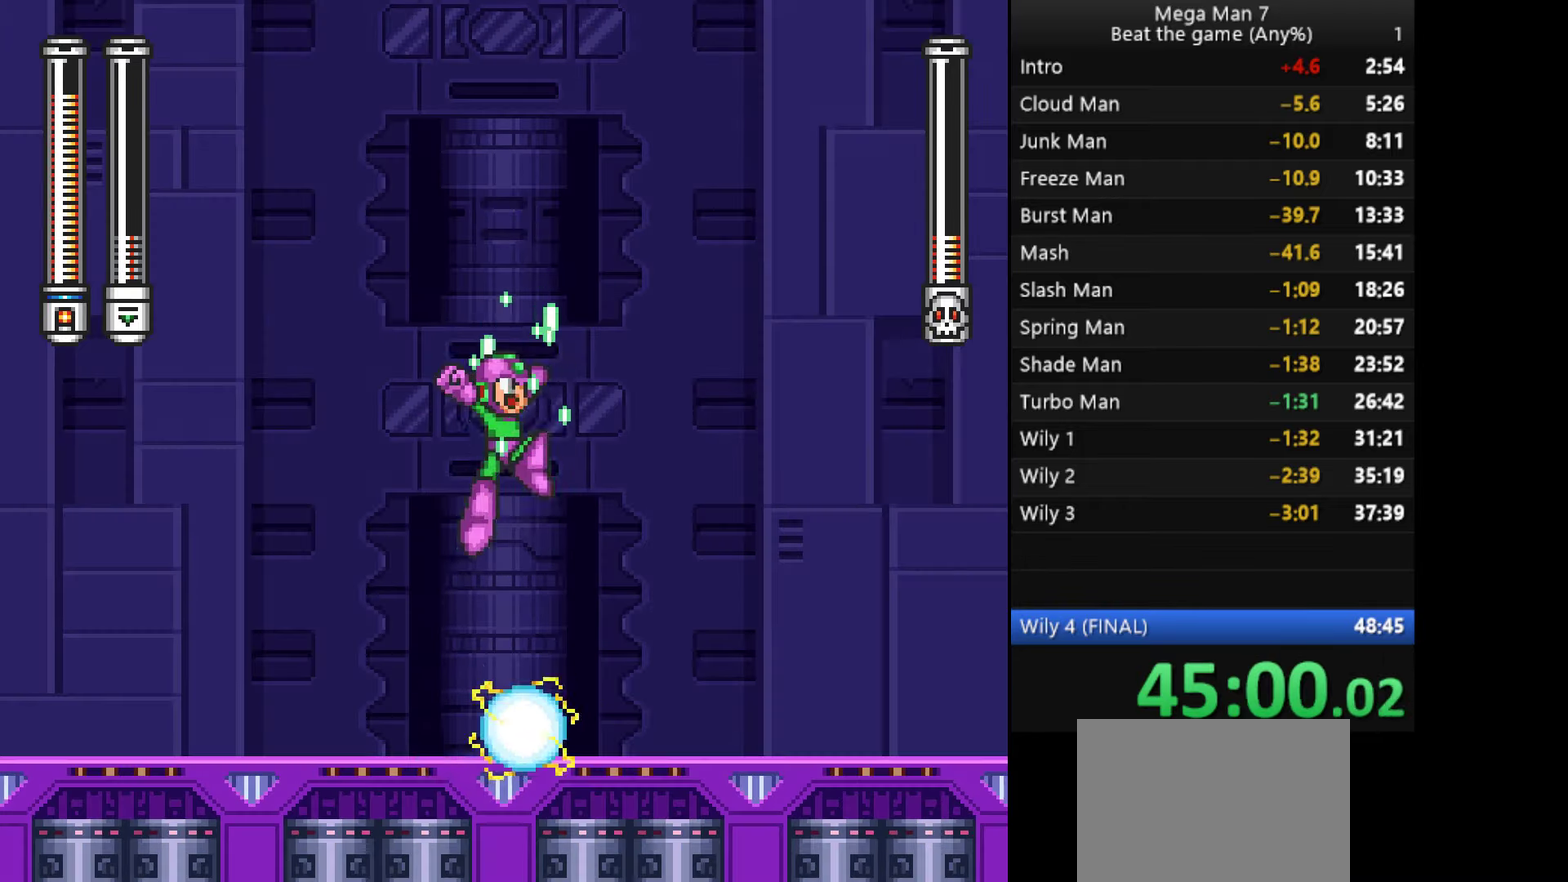
{"buttons": ["SQUARE"], "left_stick": "center", "events": [[67, "CROSS", "up"]]}
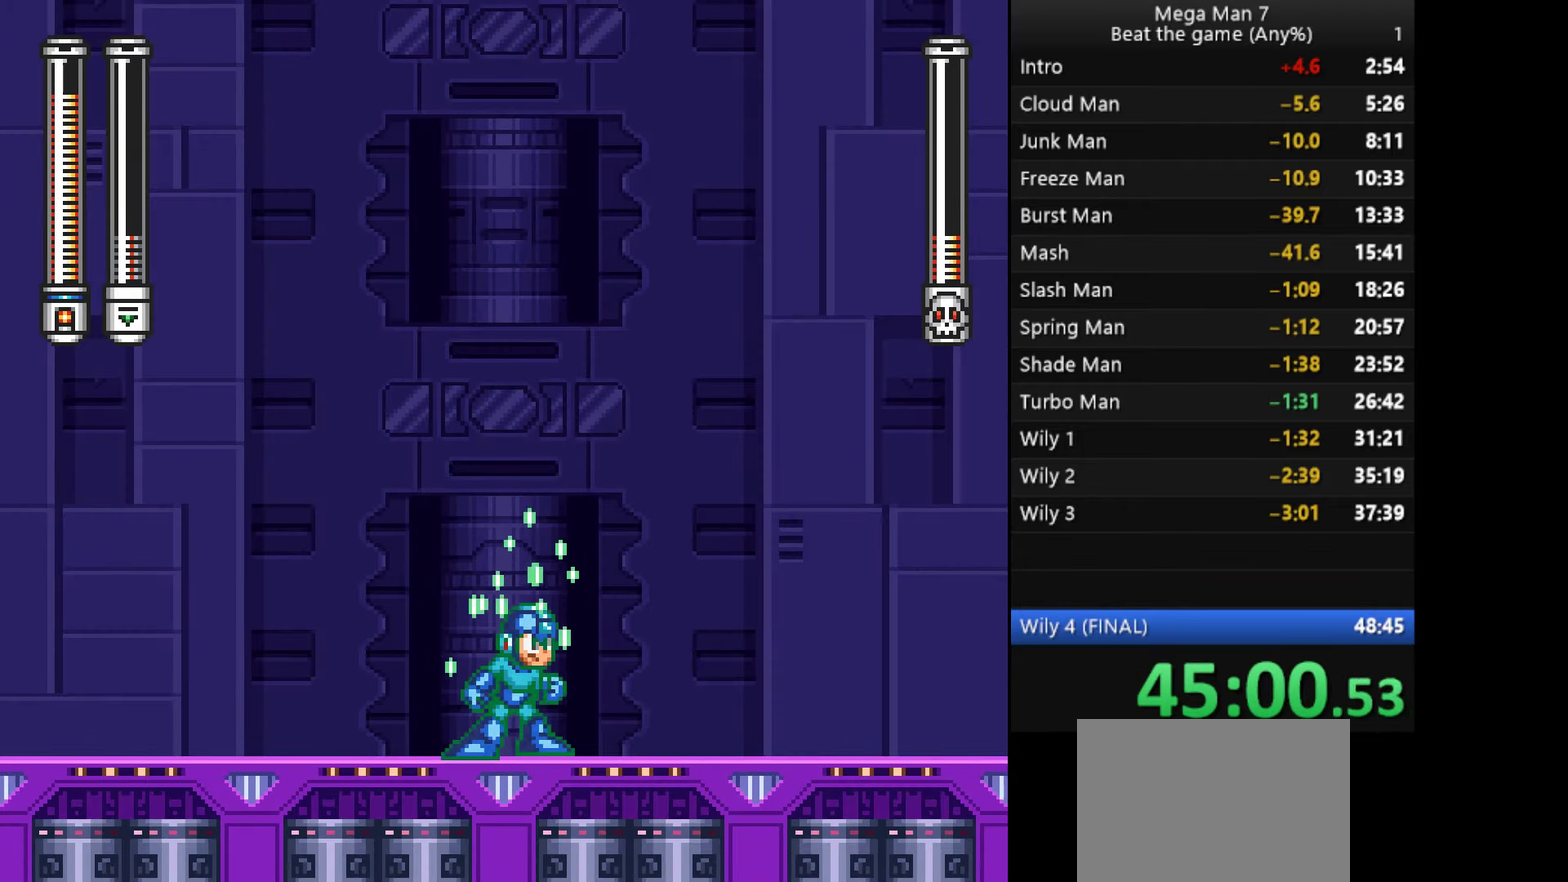
{"buttons": ["SQUARE"], "left_stick": "center", "events": [[250, "left_stick", "left"], [334, "left_stick", "center"]]}
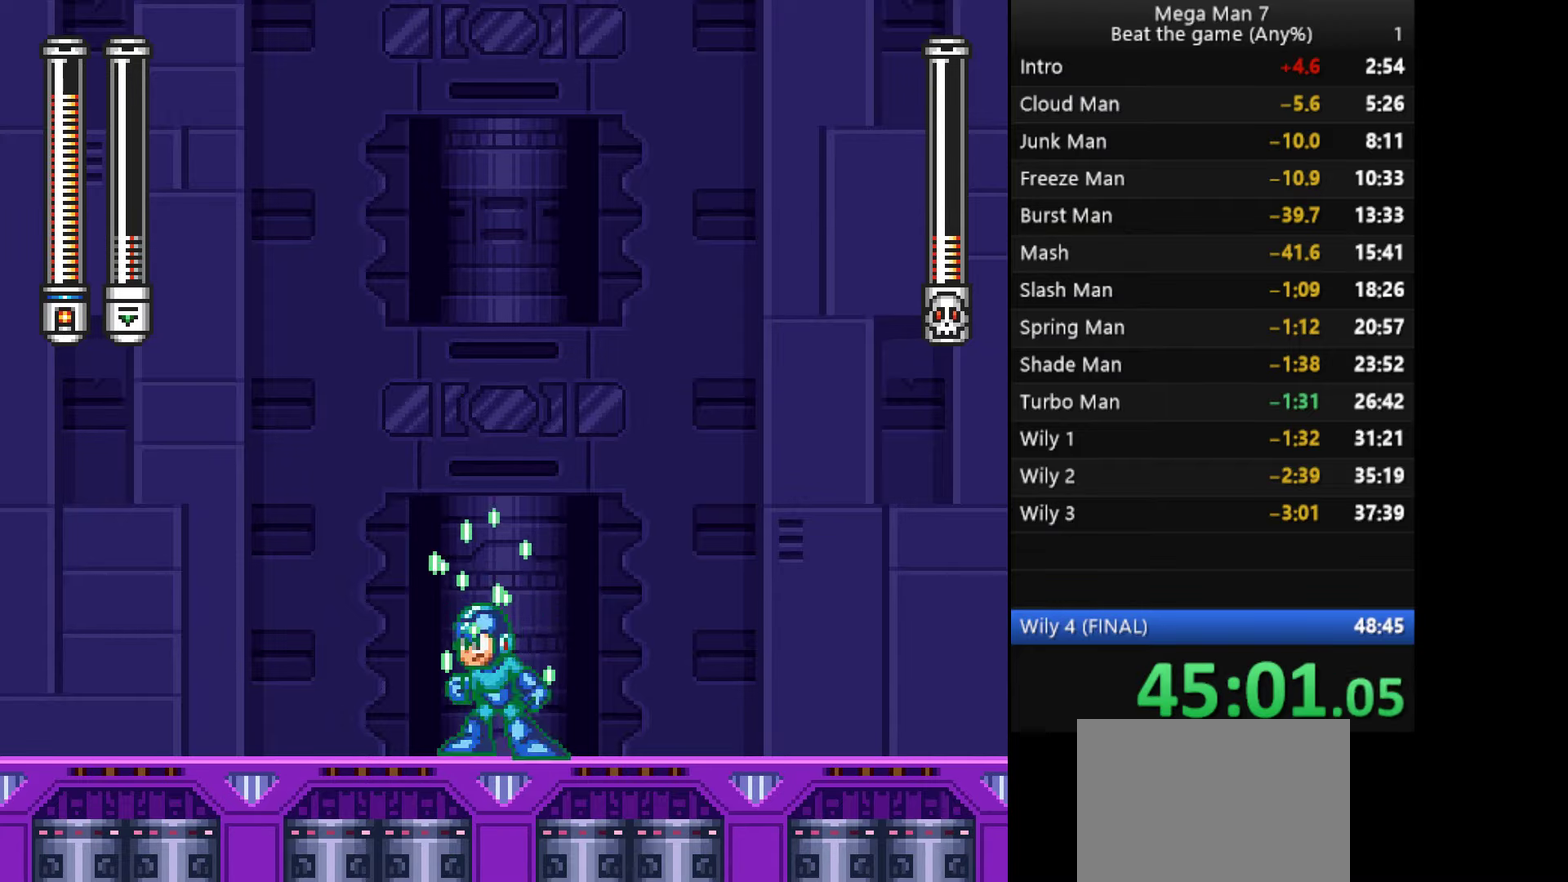
{"buttons": ["SQUARE"], "left_stick": "center", "events": []}
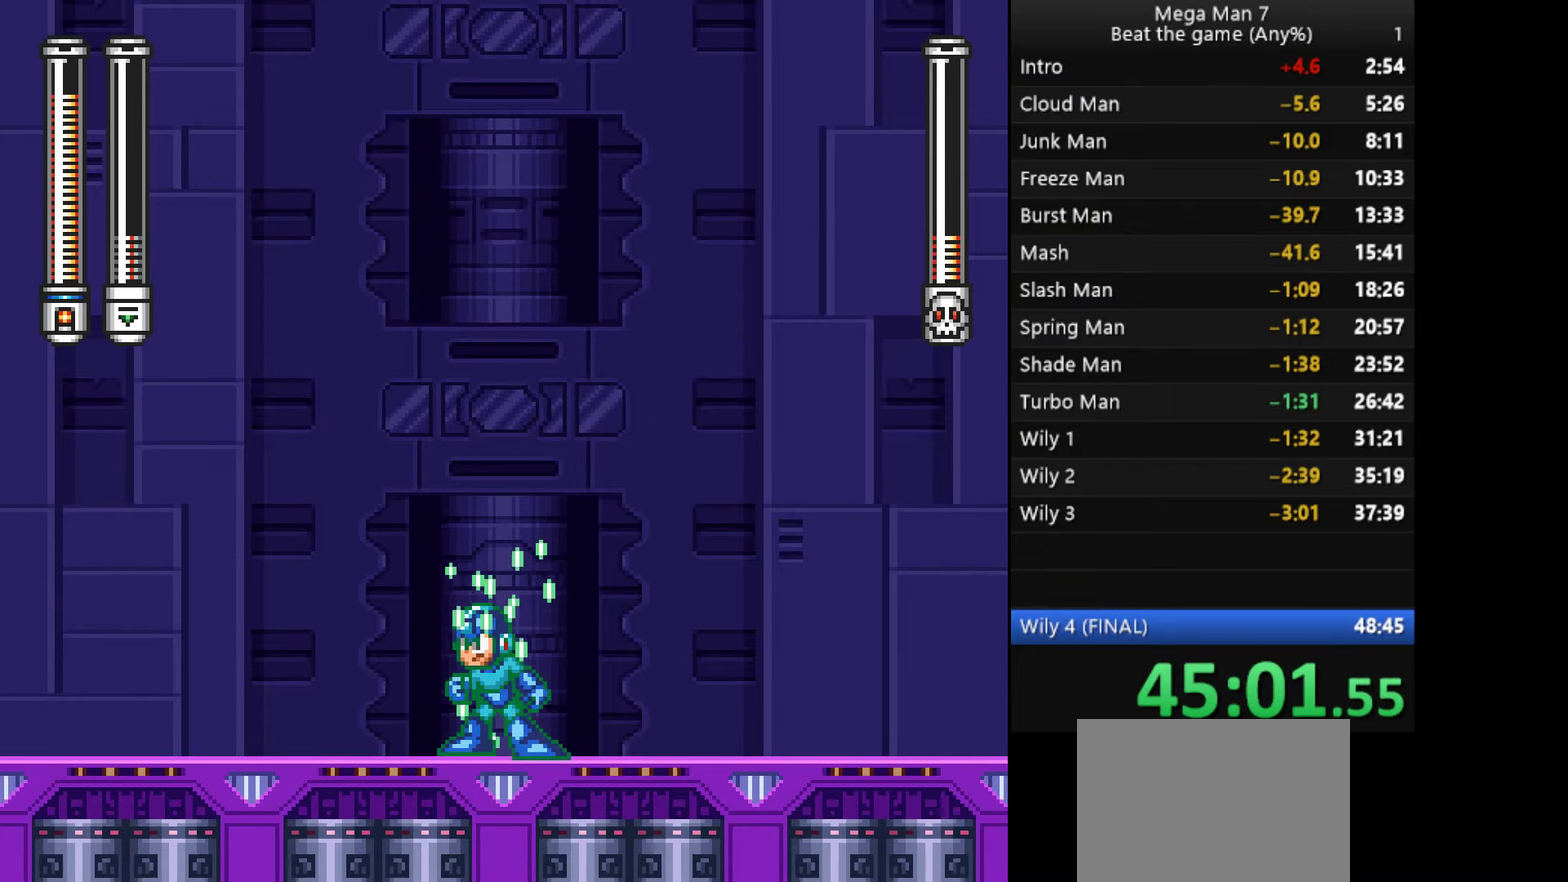
{"buttons": ["SQUARE"], "left_stick": "center", "events": []}
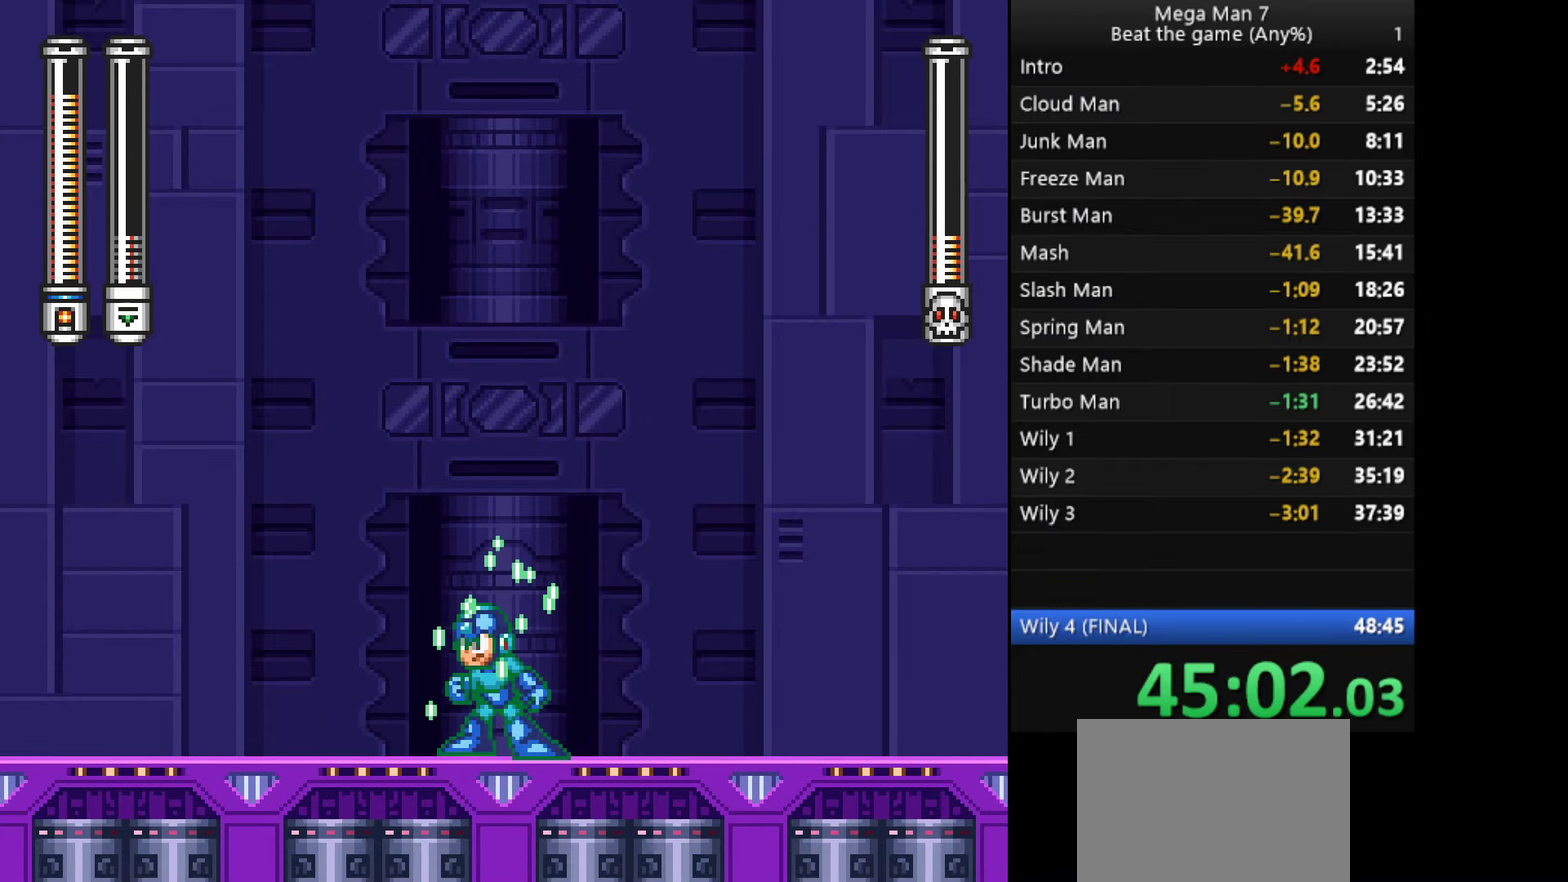
{"buttons": ["SQUARE"], "left_stick": "center", "events": []}
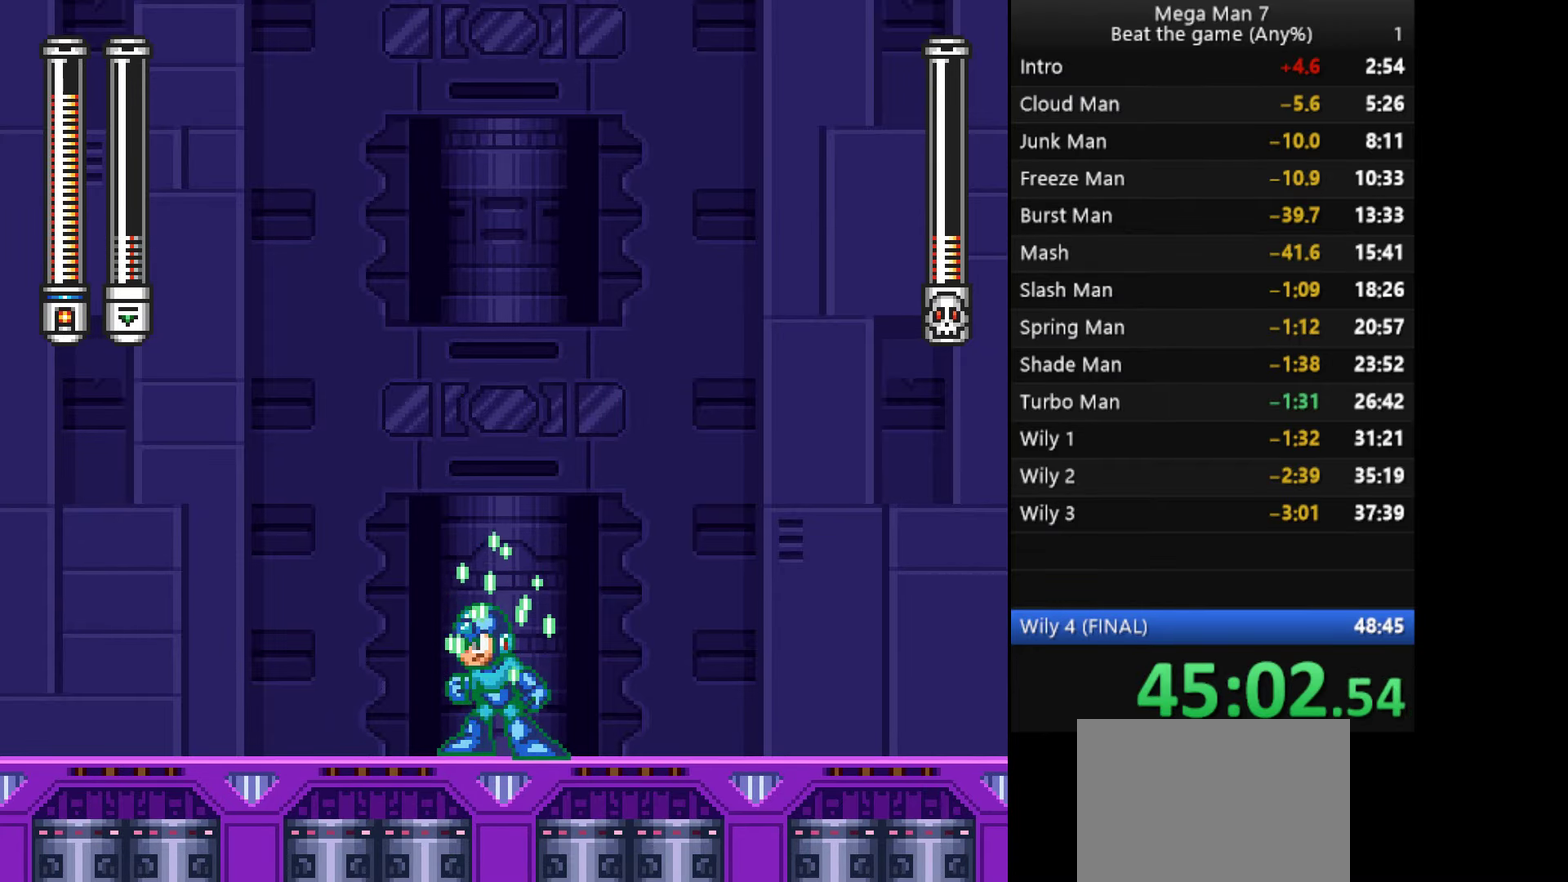
{"buttons": ["SQUARE"], "left_stick": "center", "events": []}
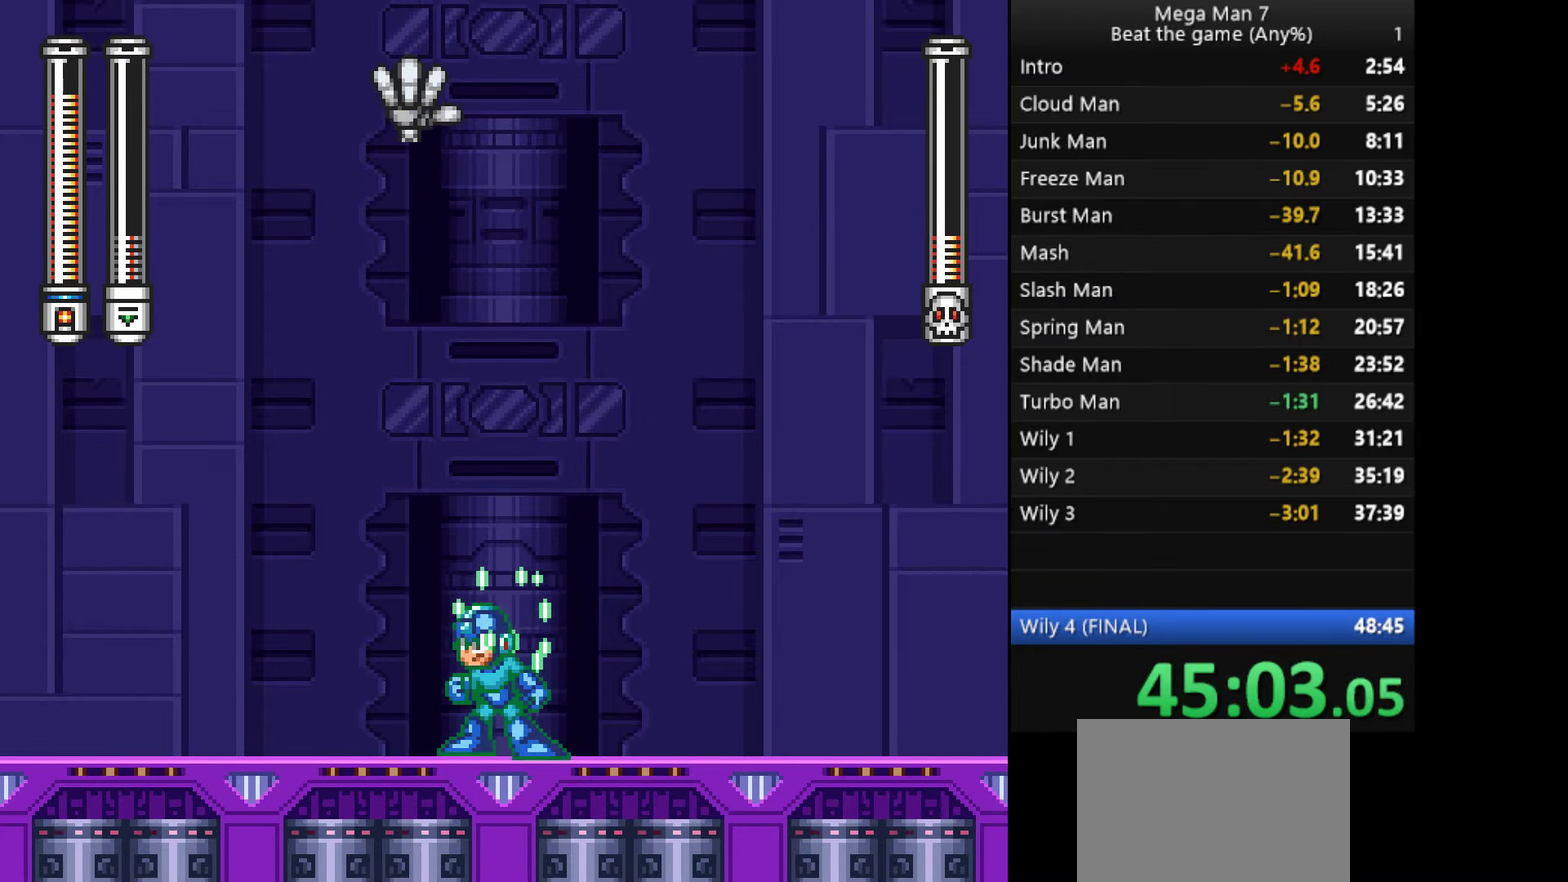
{"buttons": ["SQUARE"], "left_stick": "right", "events": [[233, "left_stick", "right"]]}
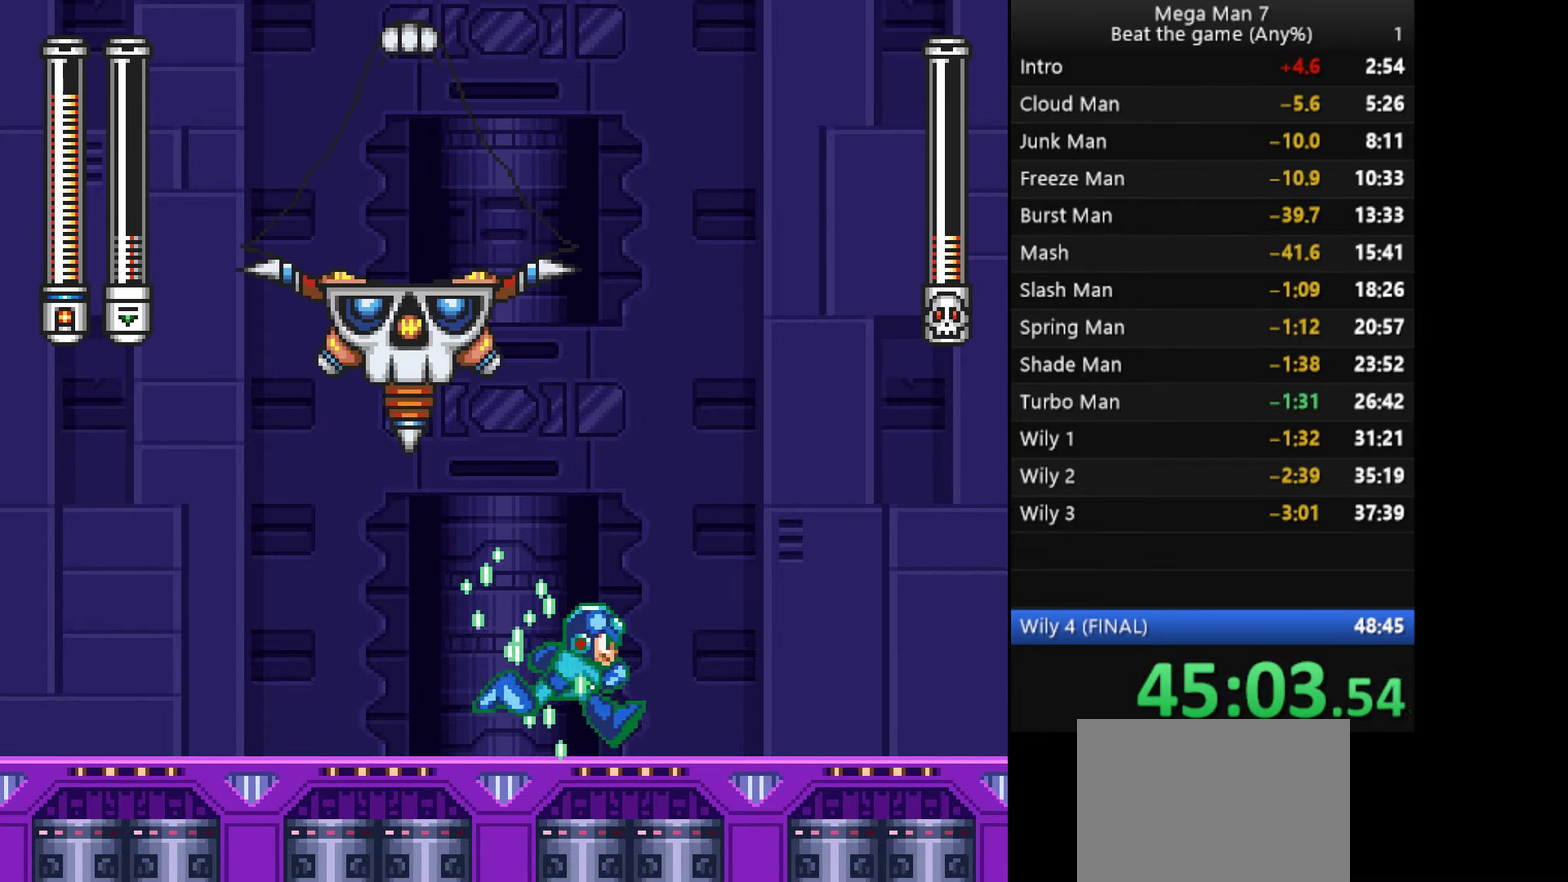
{"buttons": ["SQUARE"], "left_stick": "up", "events": [[401, "left_stick", "up-right"], [484, "left_stick", "up"]]}
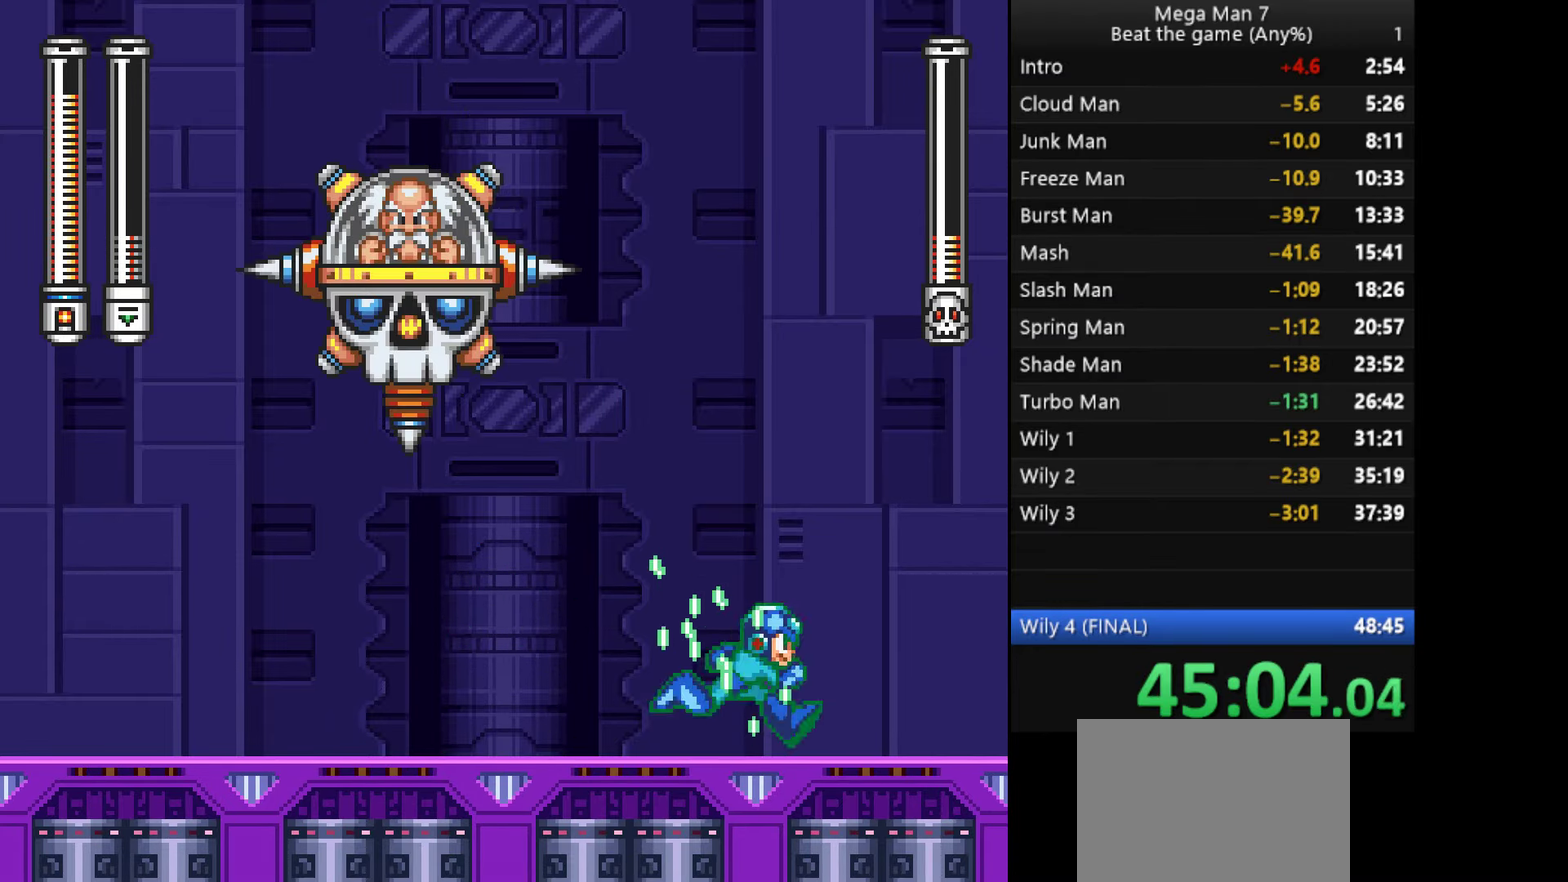
{"buttons": ["CROSS", "SQUARE"], "left_stick": "down-left", "events": [[16, "SQUARE", "up"], [66, "SQUARE", "down"], [200, "left_stick", "up-left"], [283, "left_stick", "left"], [417, "left_stick", "down-left"], [450, "CROSS", "down"]]}
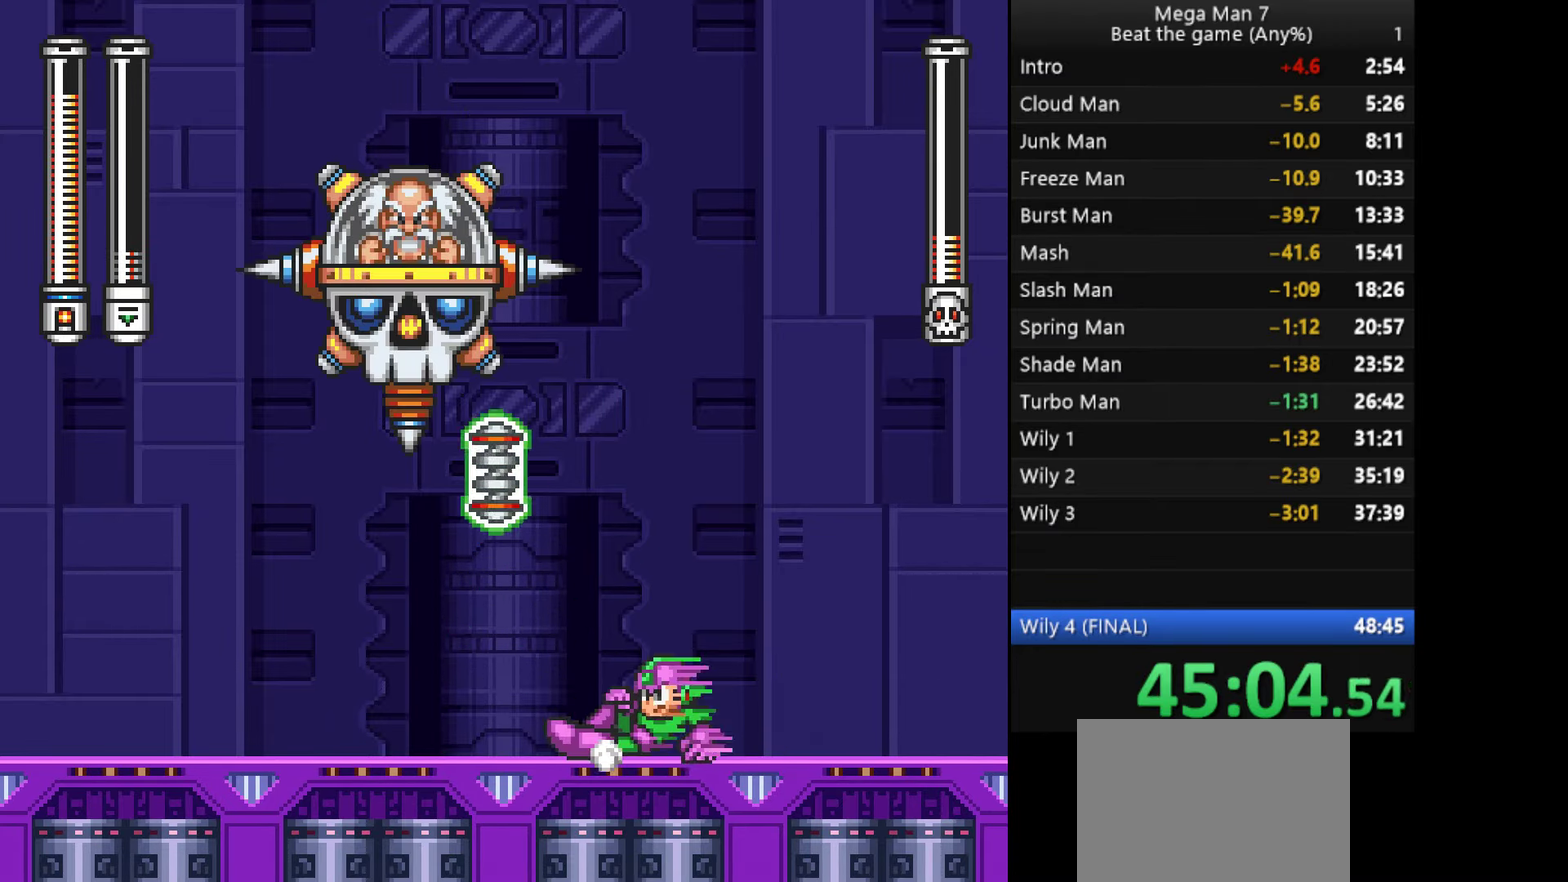
{"buttons": ["SQUARE"], "left_stick": "center", "events": [[100, "CROSS", "up"], [100, "left_stick", "left"], [334, "left_stick", "right"], [417, "left_stick", "center"]]}
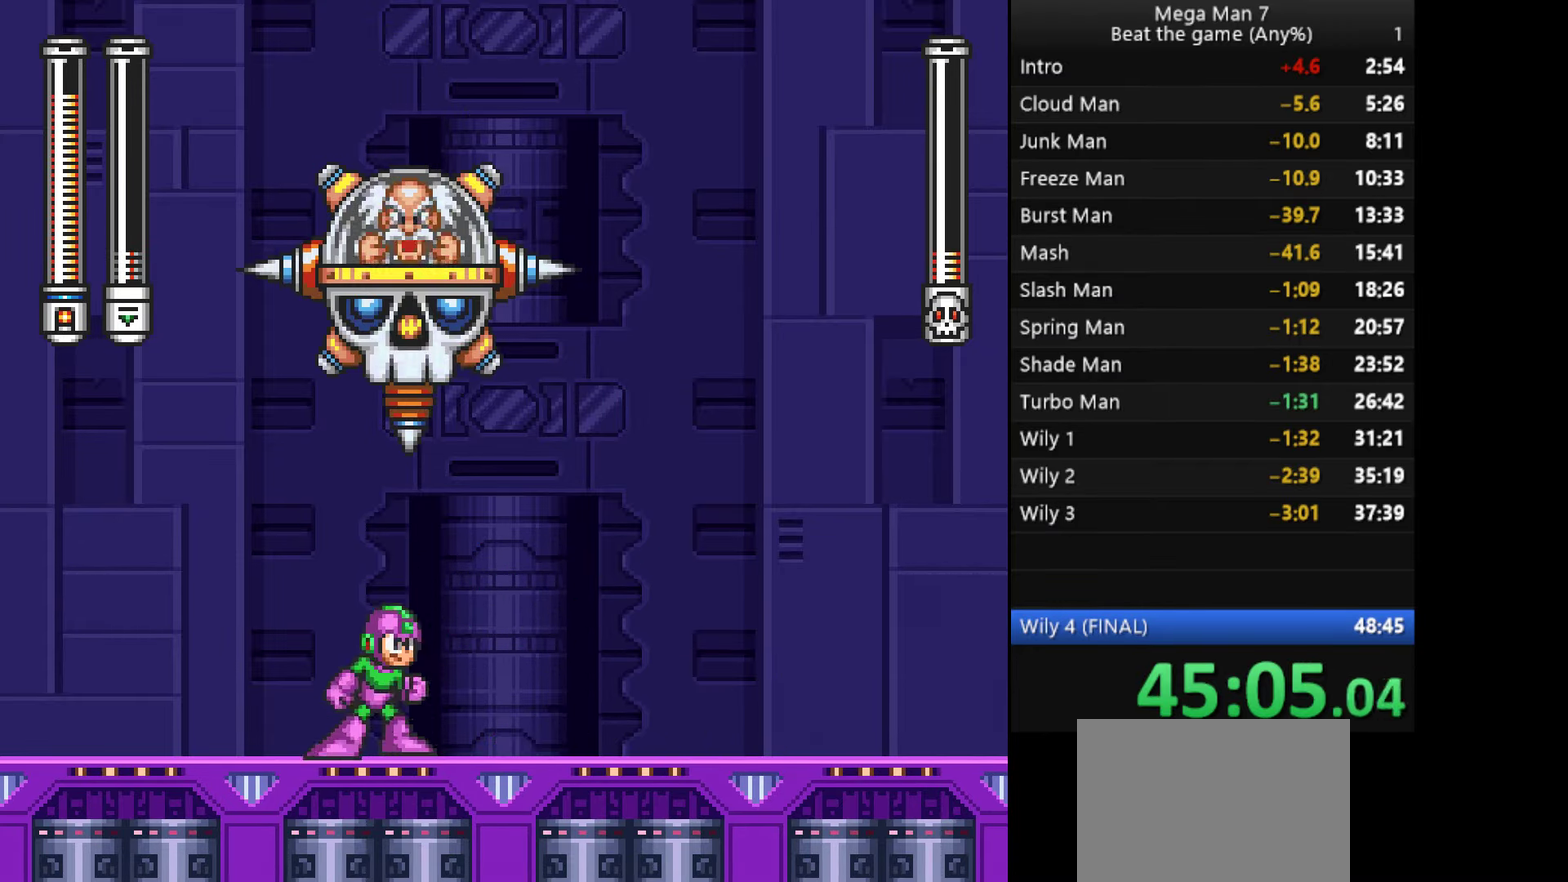
{"buttons": ["SQUARE"], "left_stick": "down", "events": [[16, "CROSS", "down"], [200, "CROSS", "up"], [483, "left_stick", "down"]]}